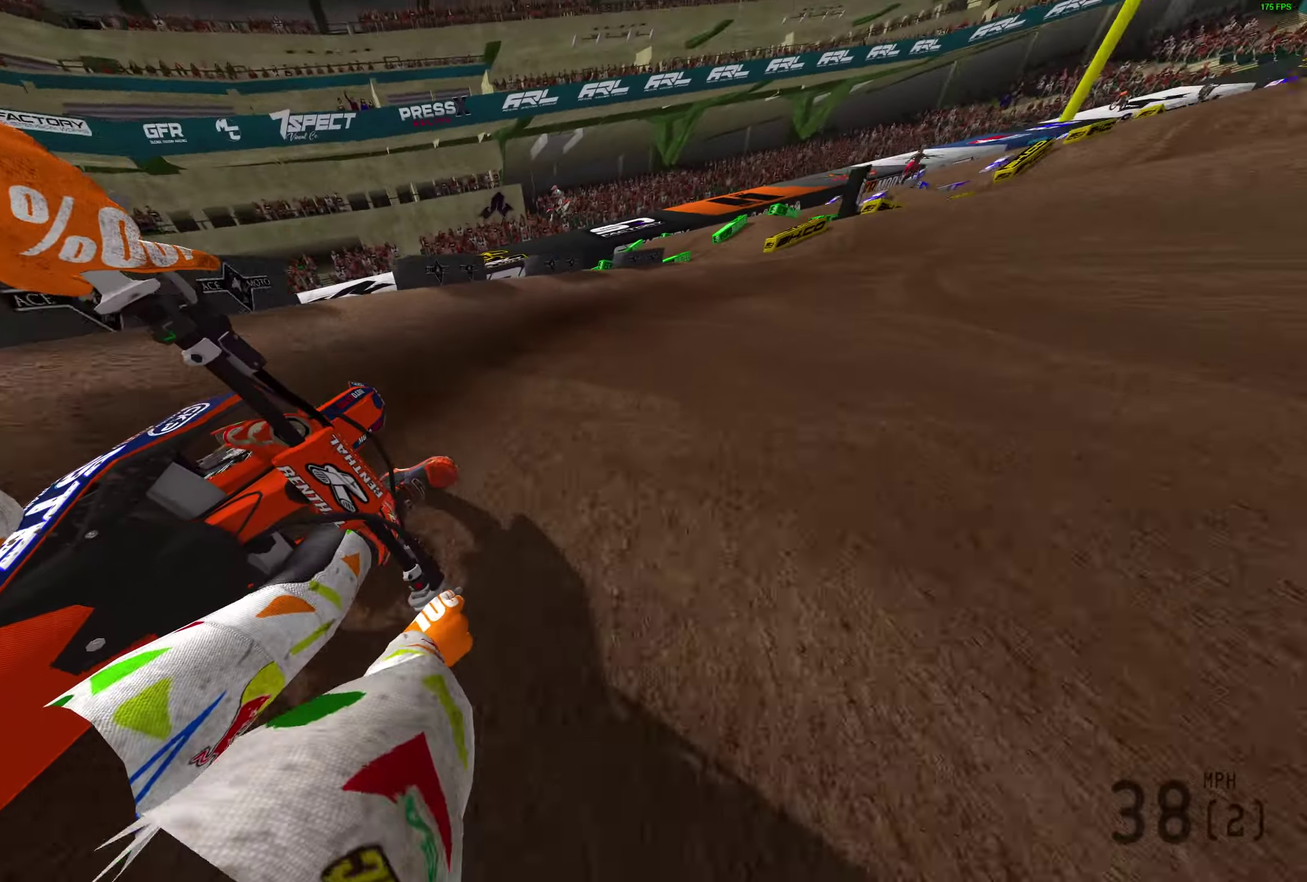
Gameplay with a controller (PlayStation layout); each line is a JSON object with the inputs held at the frame after it (dt_ms = milliseconds from this image to that frame). "button_events" lists button changes between this image and that frame as [ms after this image, input, new state], when the widget could be followed in between (sticks are given only as held states). Not read: R2.
{"dt_ms": 800, "buttons": [], "left_stick": "up-right", "right_stick": "up-right"}
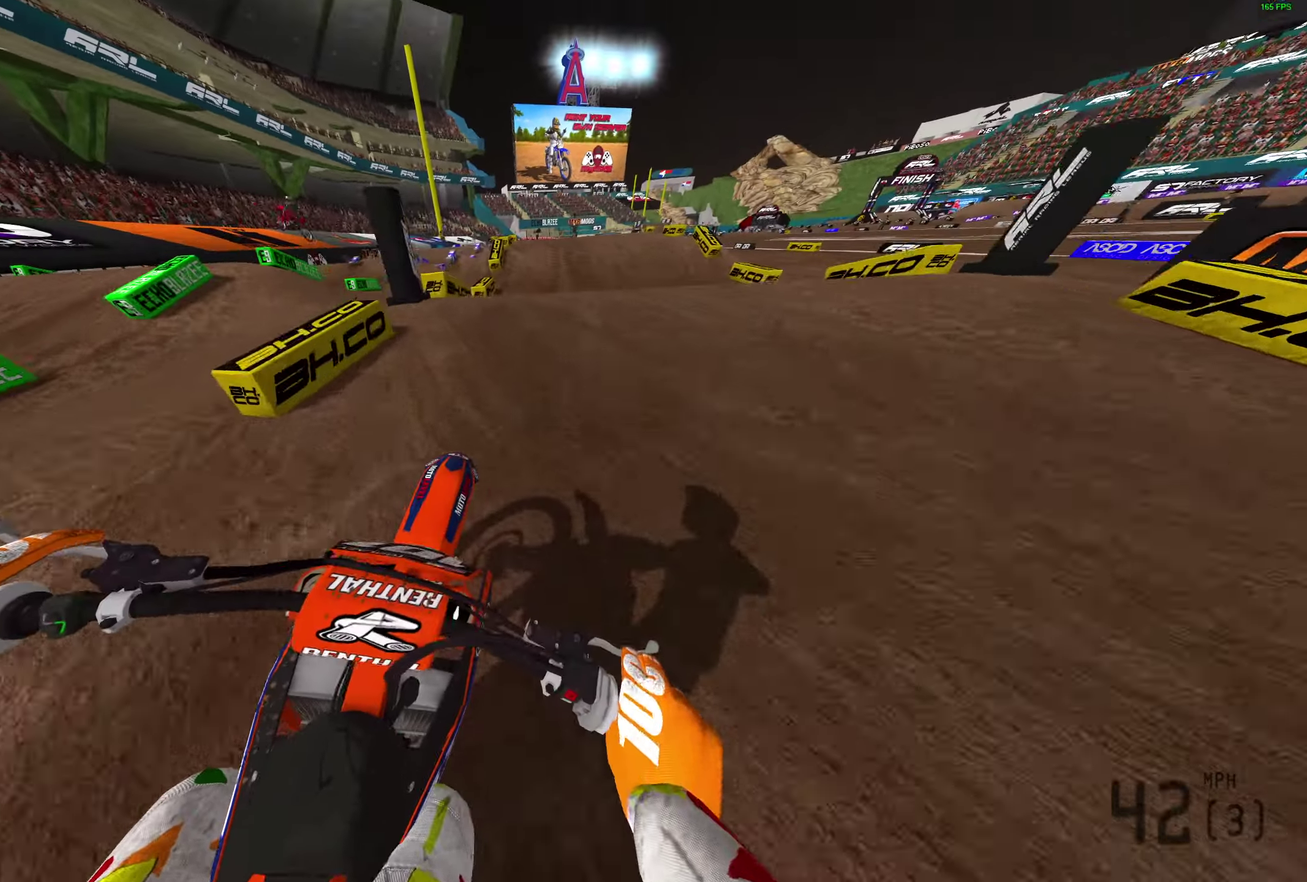
{"dt_ms": 400, "buttons": [], "left_stick": "up-left", "right_stick": "down", "button_events": []}
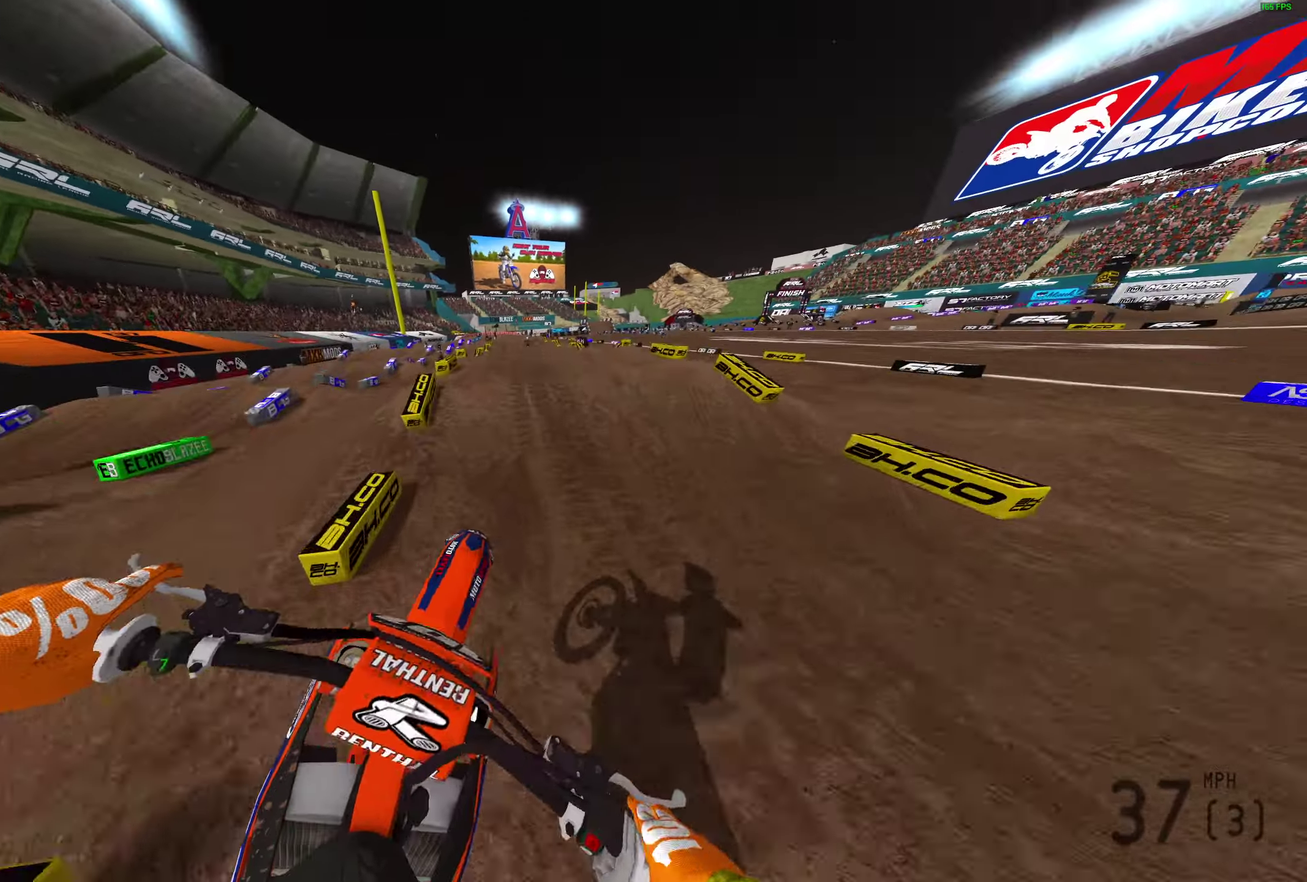
{"dt_ms": 500, "buttons": [], "left_stick": "center", "right_stick": "center", "button_events": []}
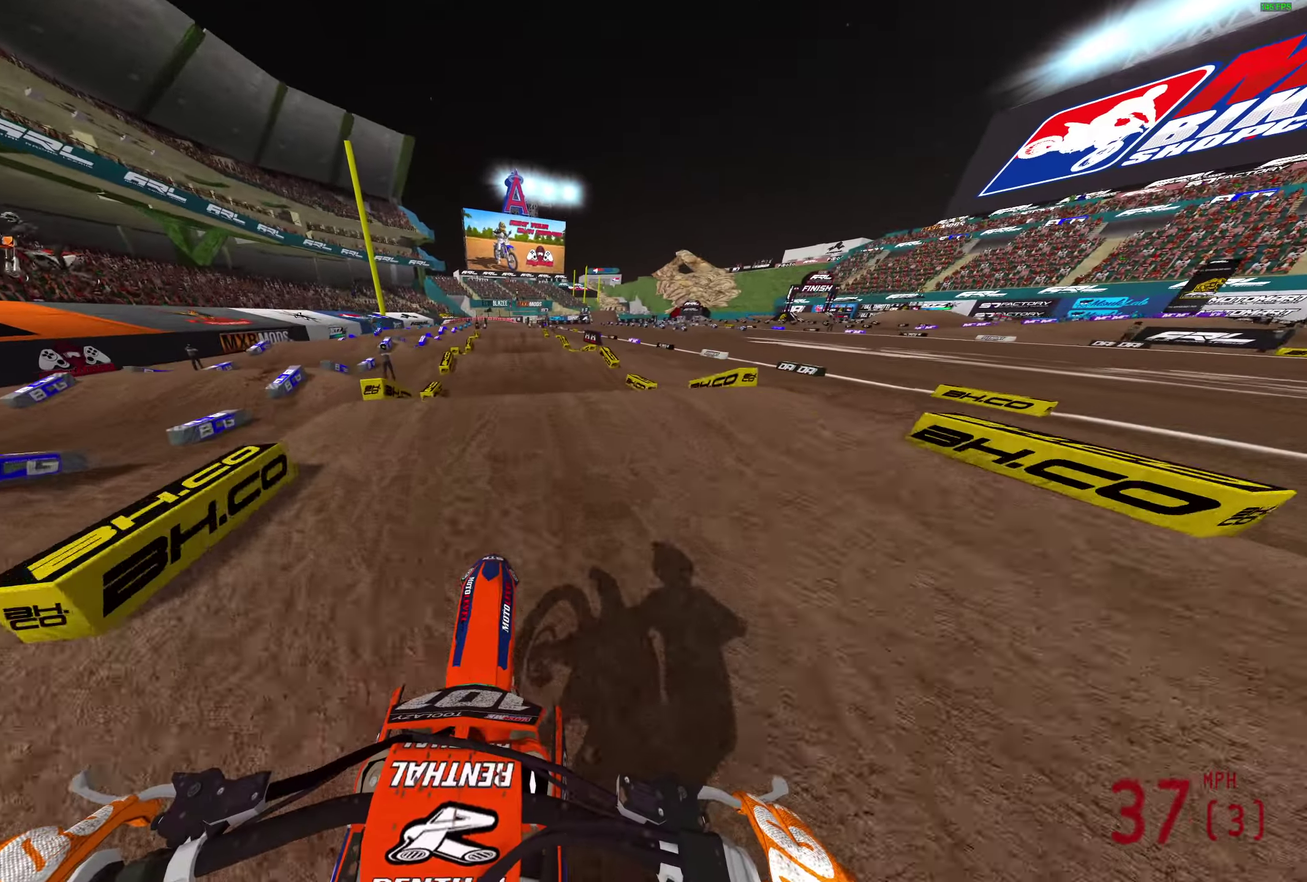
{"dt_ms": 500, "buttons": [], "left_stick": "center", "right_stick": "down", "button_events": []}
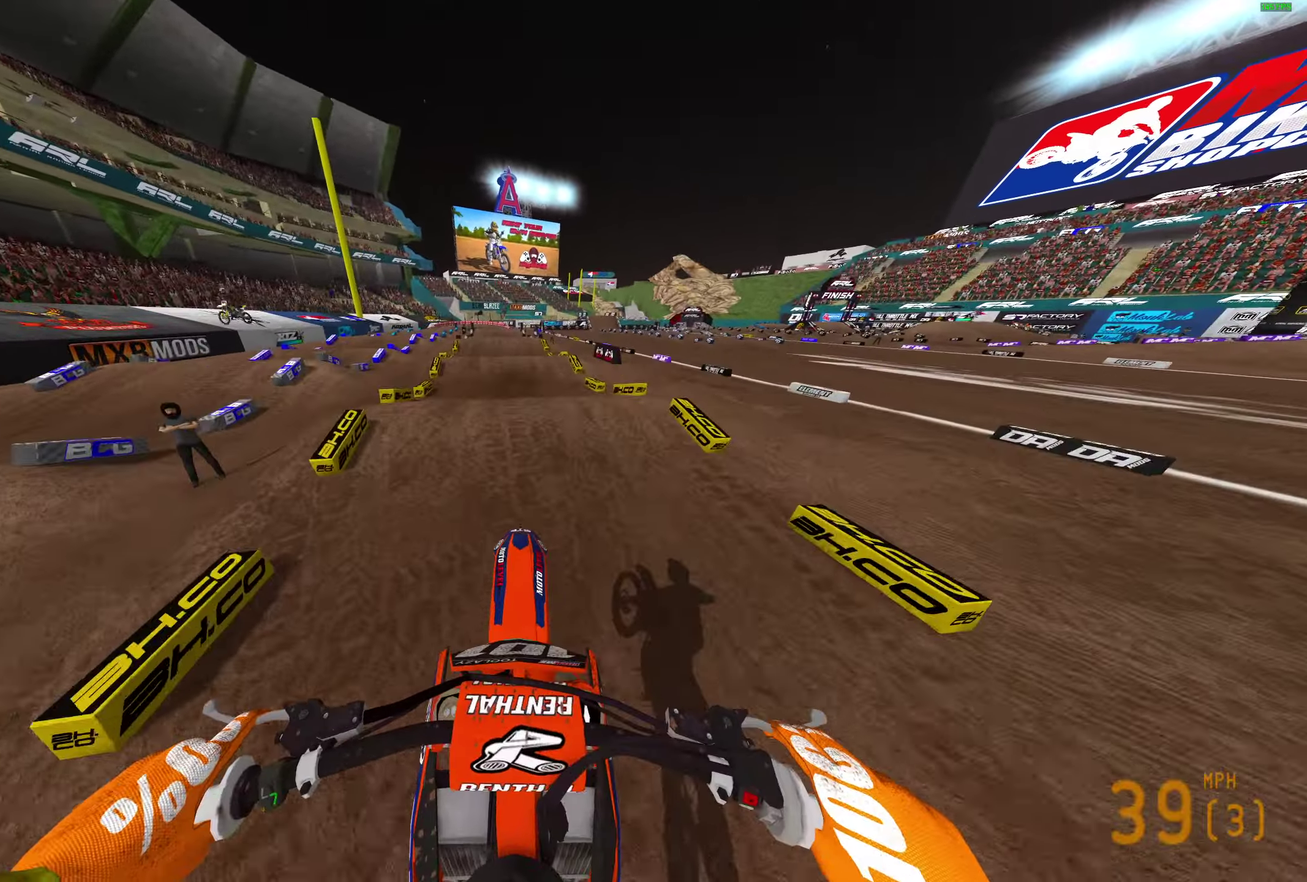
{"dt_ms": 300, "buttons": [], "left_stick": "center", "right_stick": "down", "button_events": []}
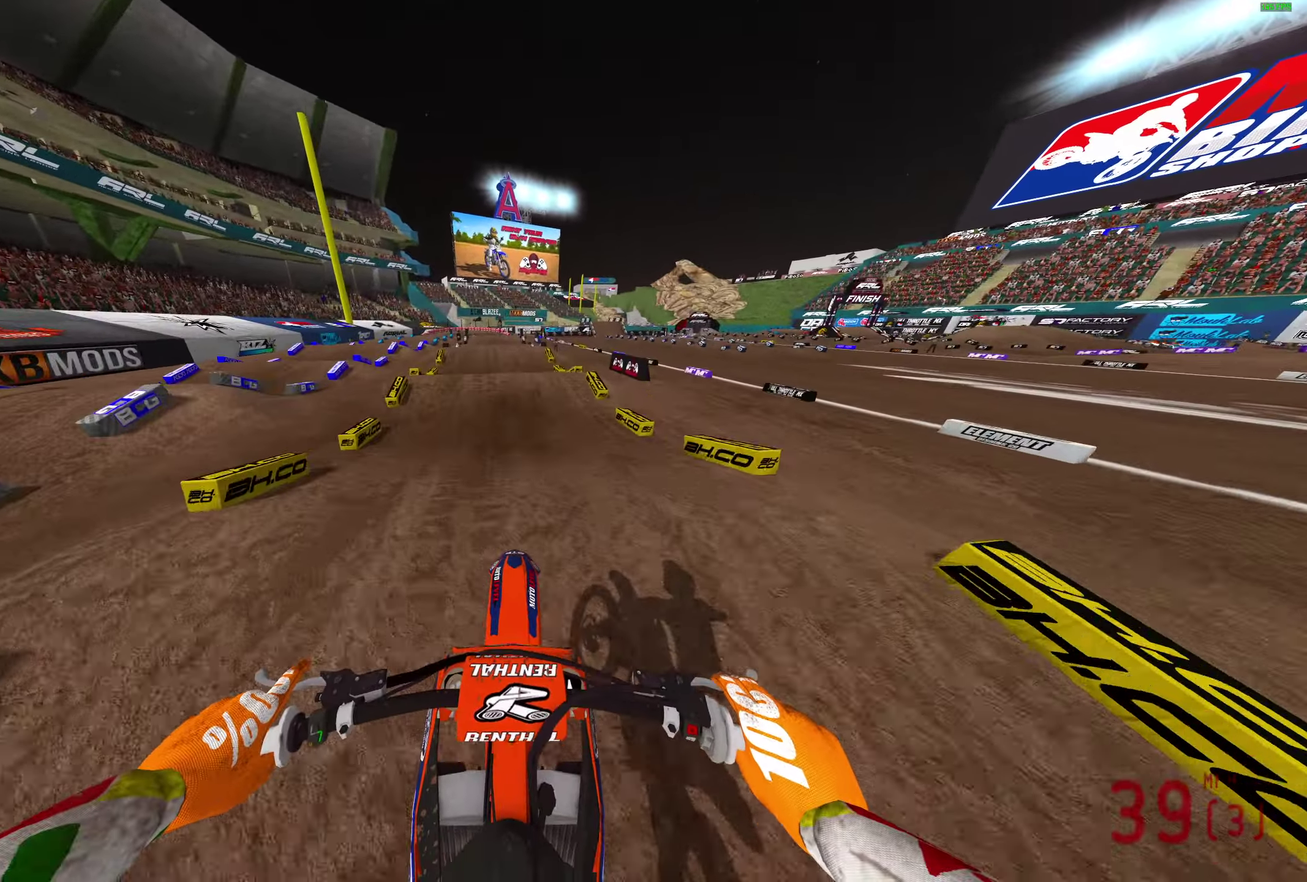
{"dt_ms": 800, "buttons": [], "left_stick": "center", "right_stick": "right", "button_events": []}
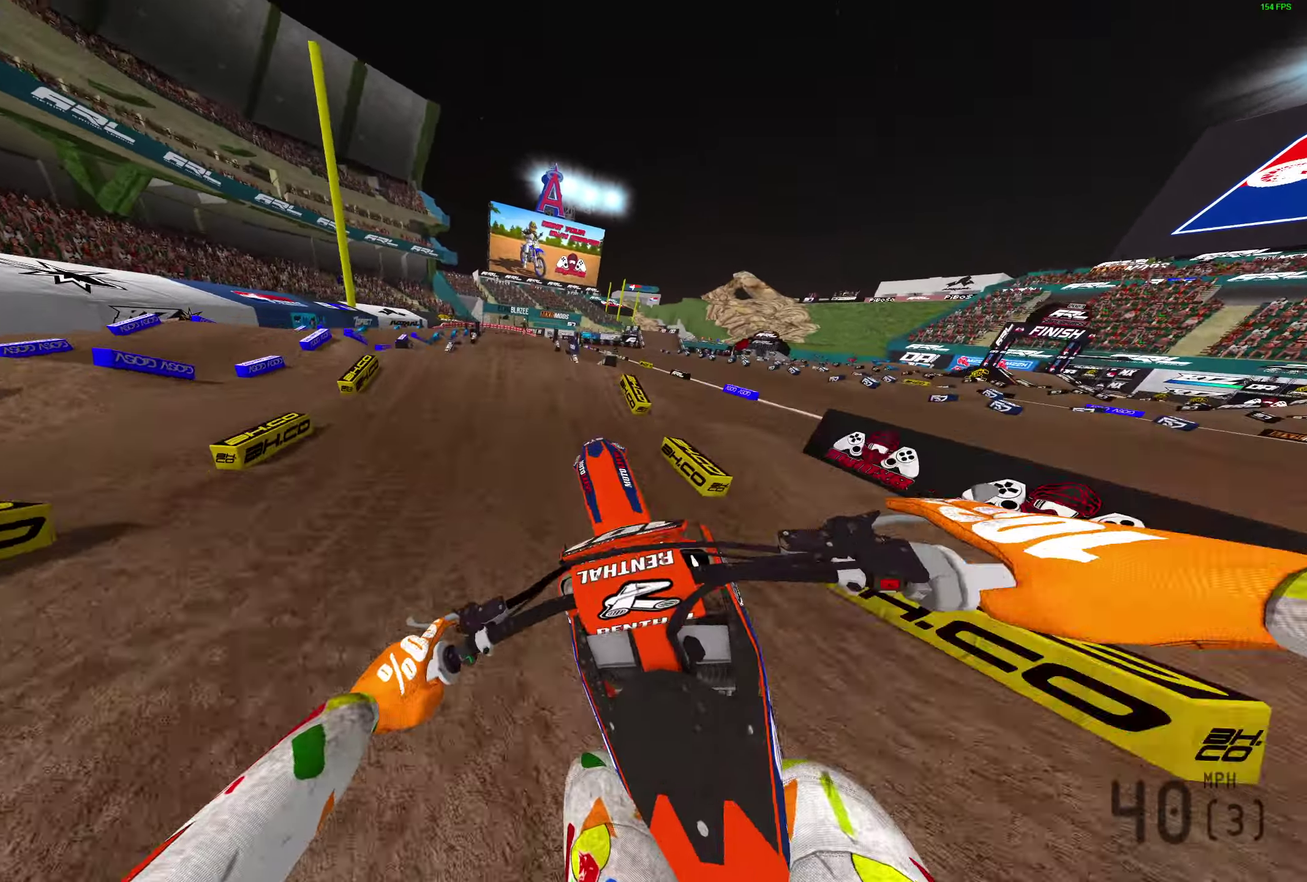
{"dt_ms": 400, "buttons": [], "left_stick": "right", "right_stick": "right", "button_events": []}
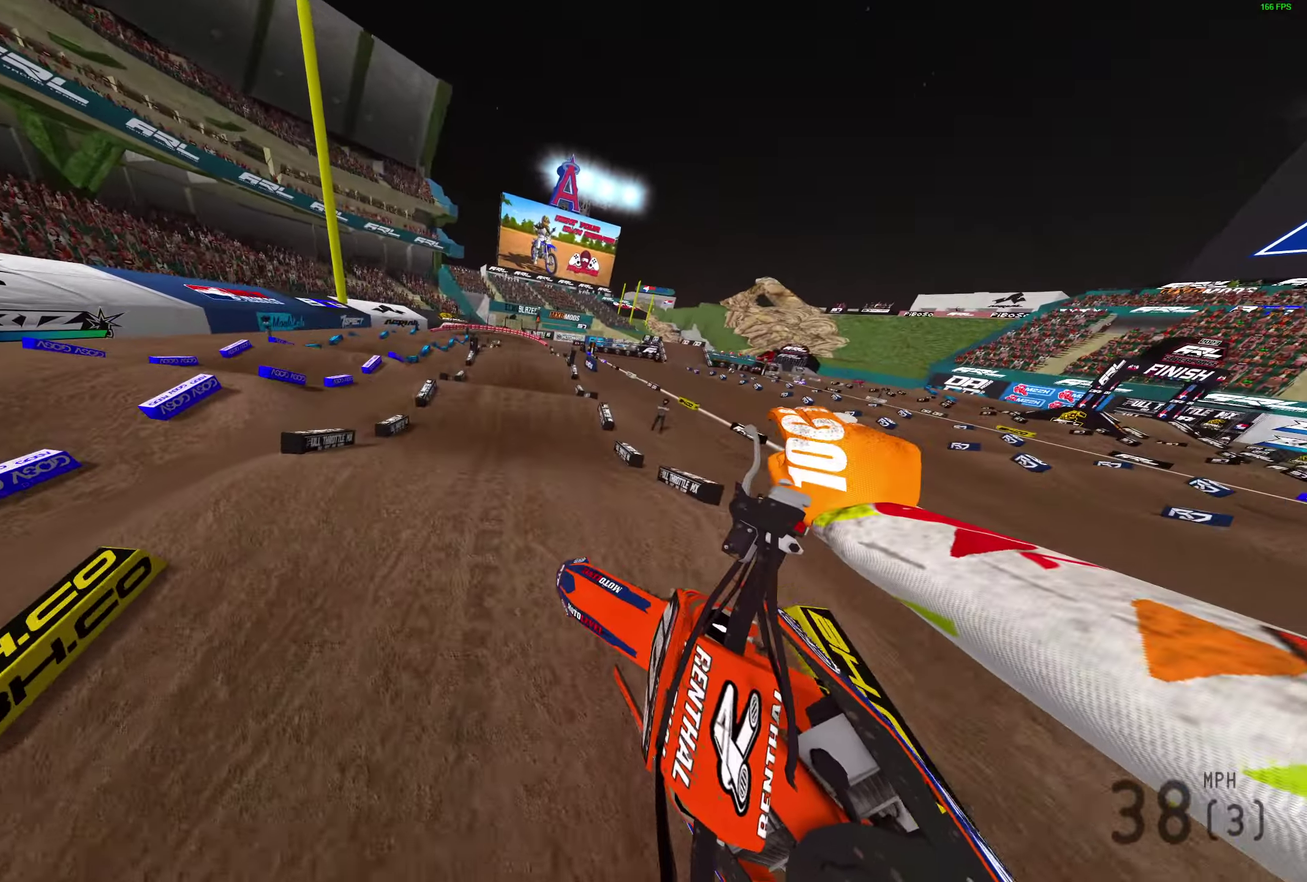
{"dt_ms": 500, "buttons": [], "left_stick": "right", "right_stick": "left", "button_events": []}
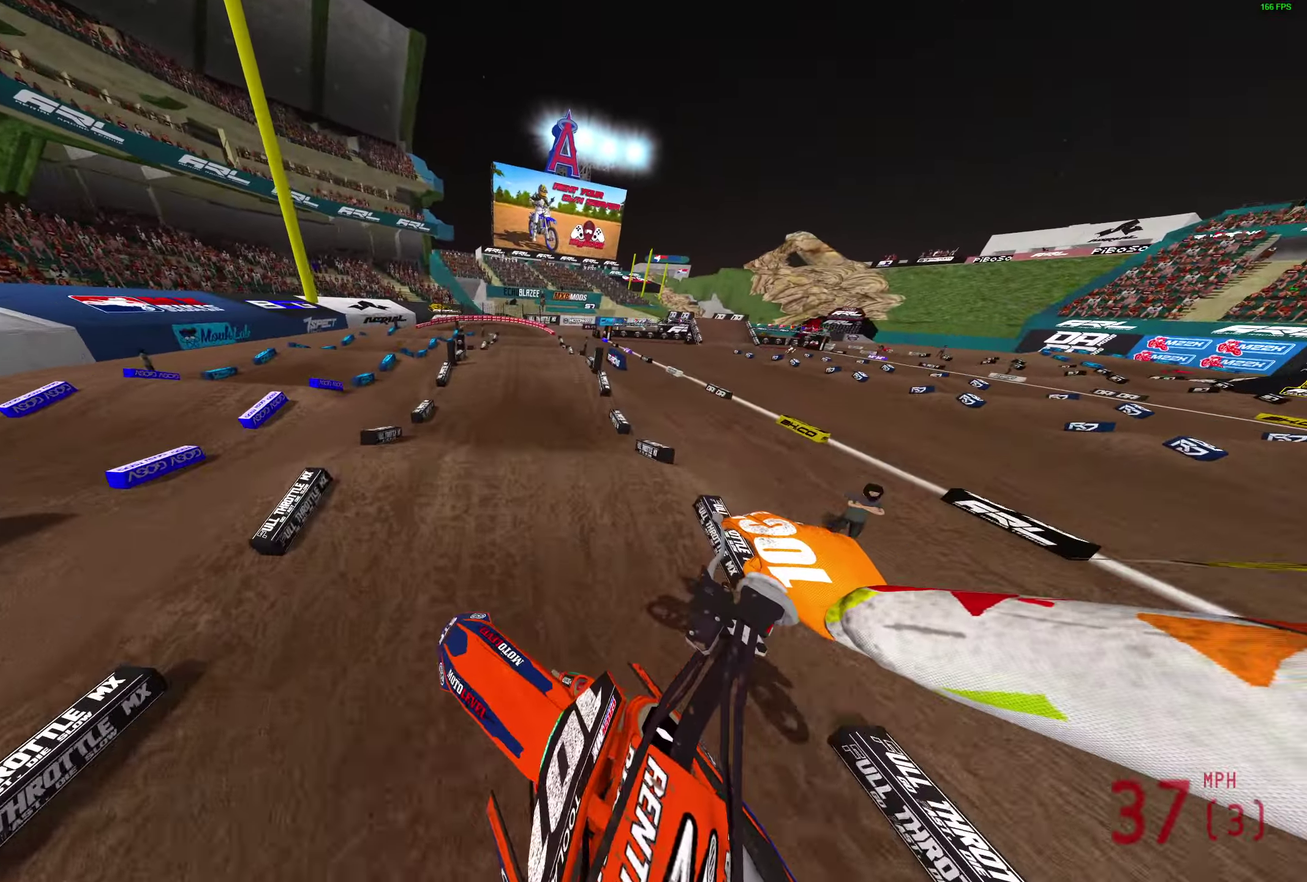
{"dt_ms": 500, "buttons": [], "left_stick": "center", "right_stick": "down-left", "button_events": []}
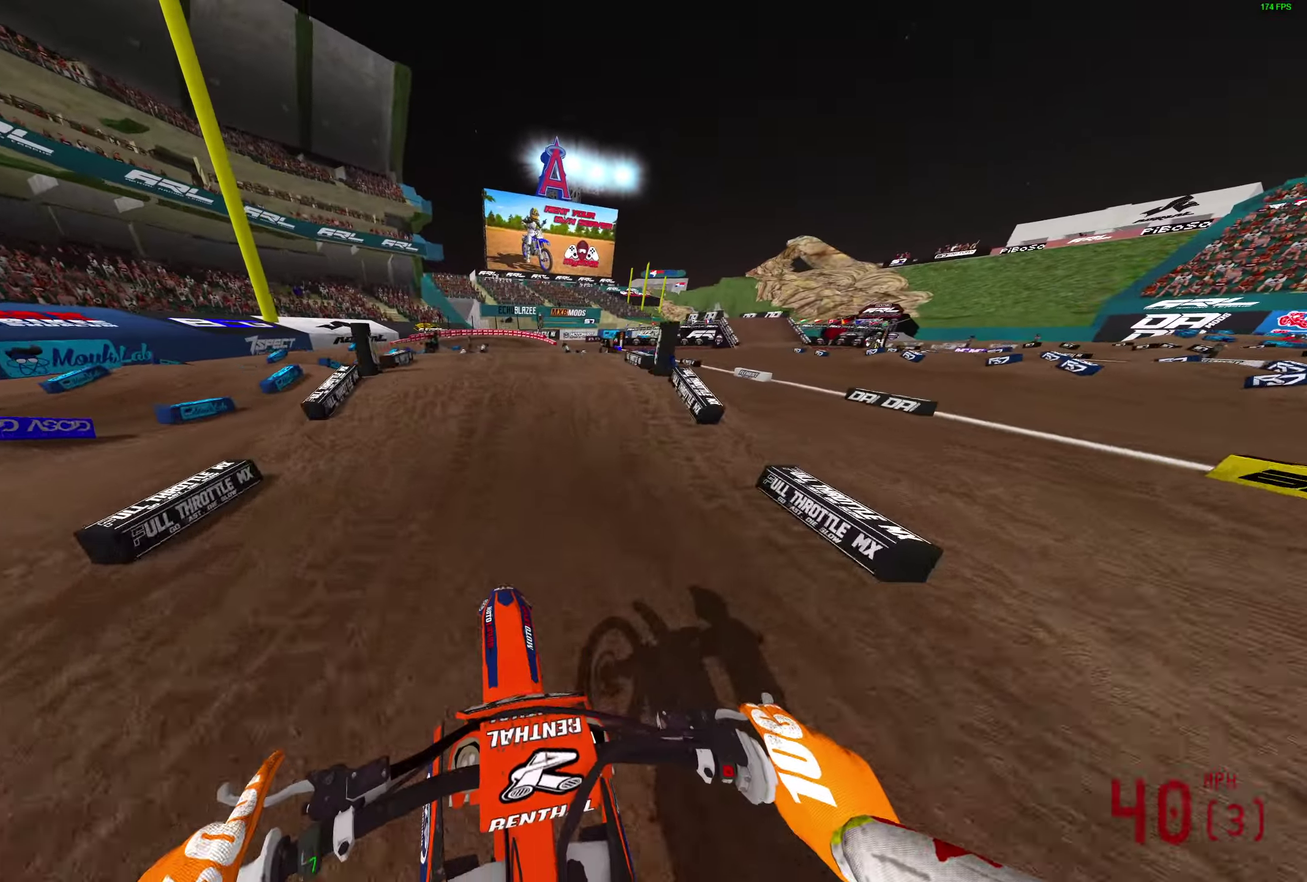
{"dt_ms": 300, "buttons": [], "left_stick": "center", "right_stick": "up-left", "button_events": []}
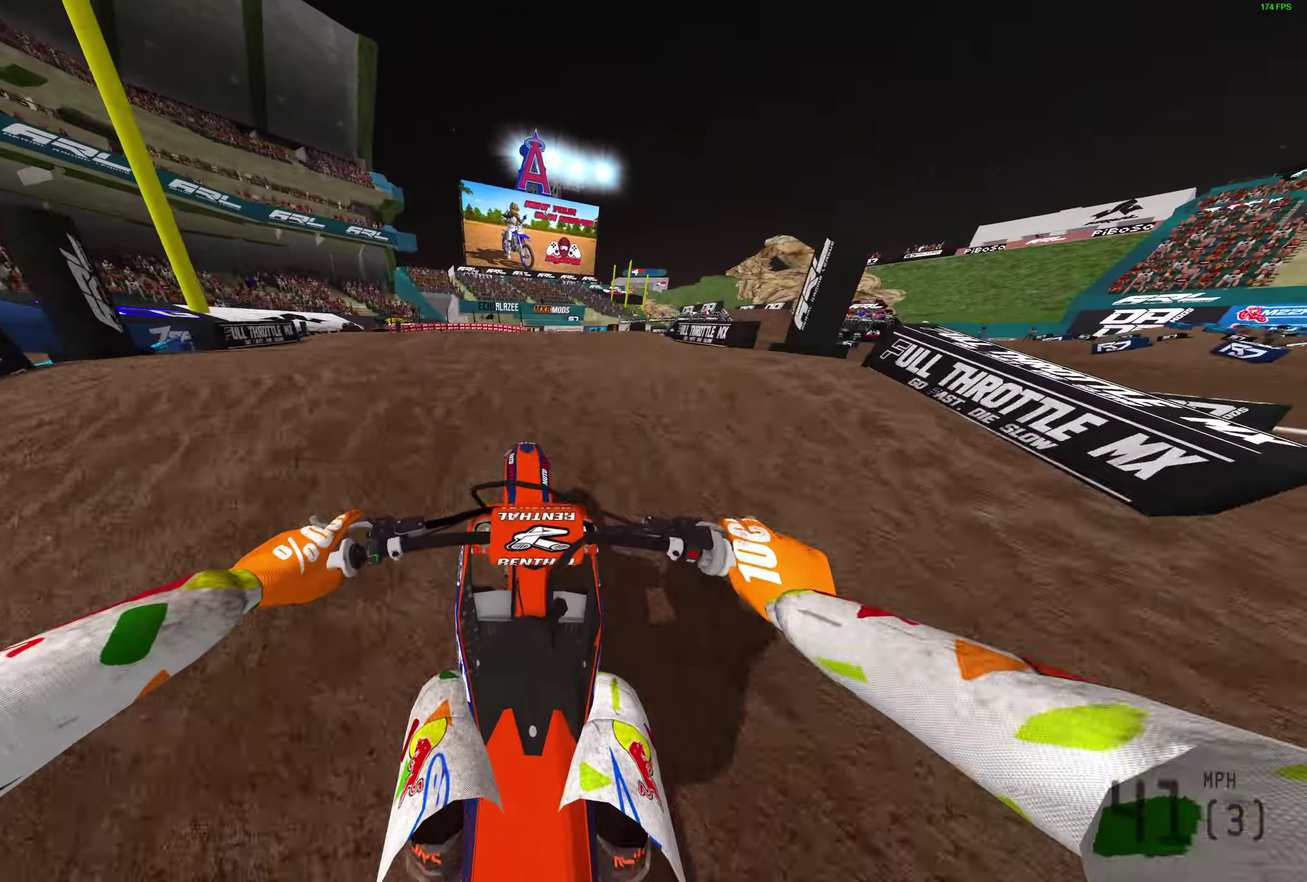
{"dt_ms": 800, "buttons": ["L2"], "left_stick": "center", "right_stick": "up-left"}
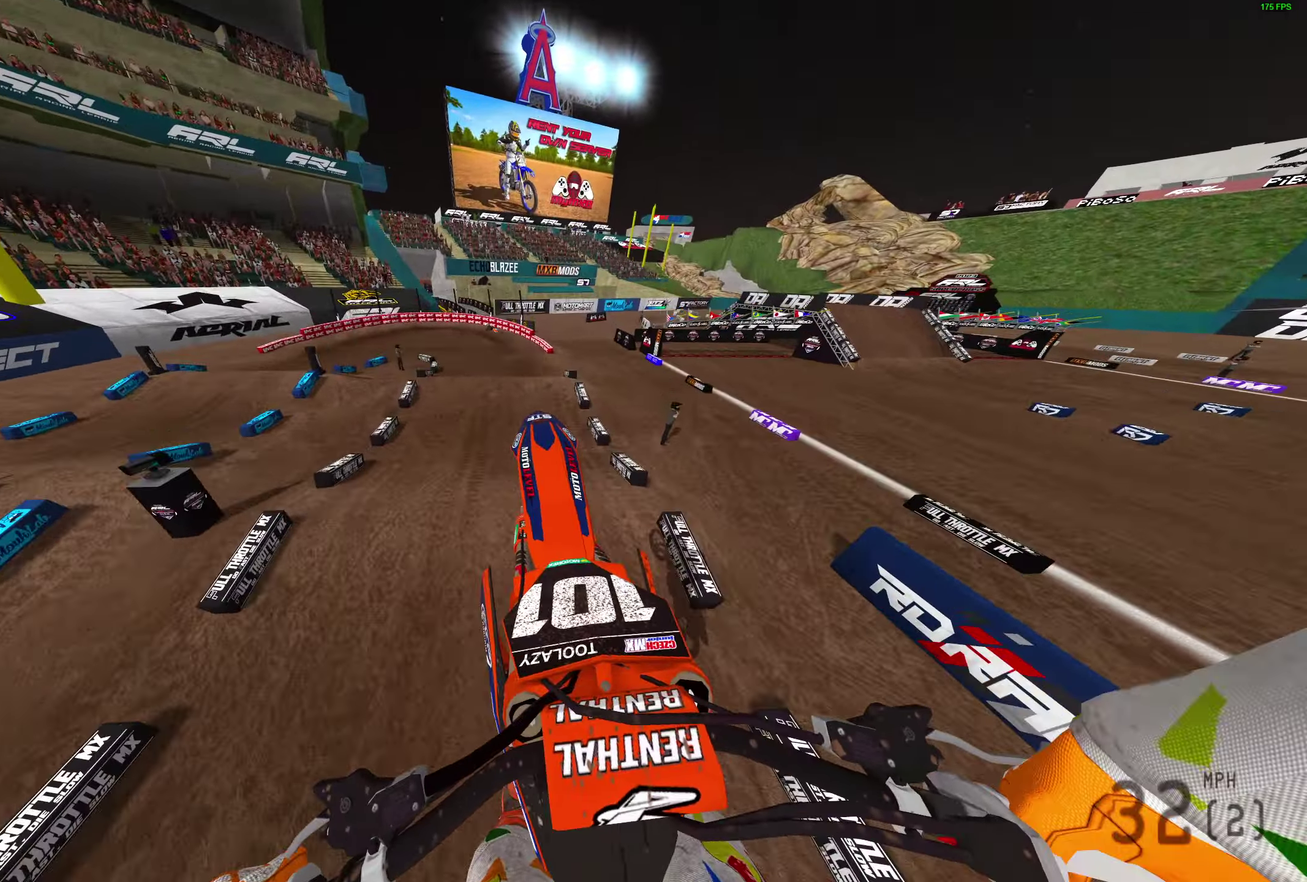
{"dt_ms": 400, "buttons": [], "left_stick": "center", "right_stick": "left", "button_events": [[83, "L2", "up"]]}
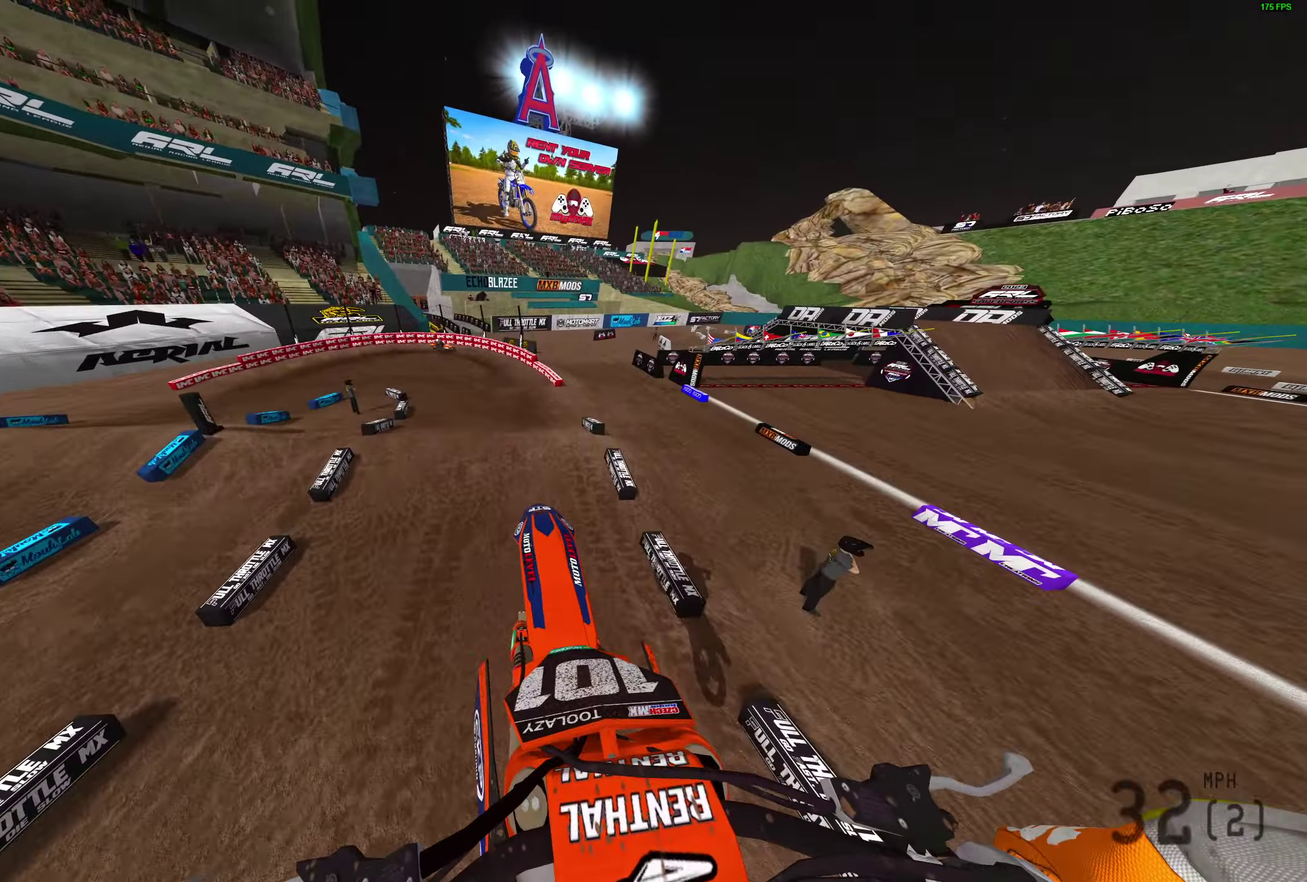
{"dt_ms": 500, "buttons": [], "left_stick": "center", "right_stick": "down-left", "button_events": []}
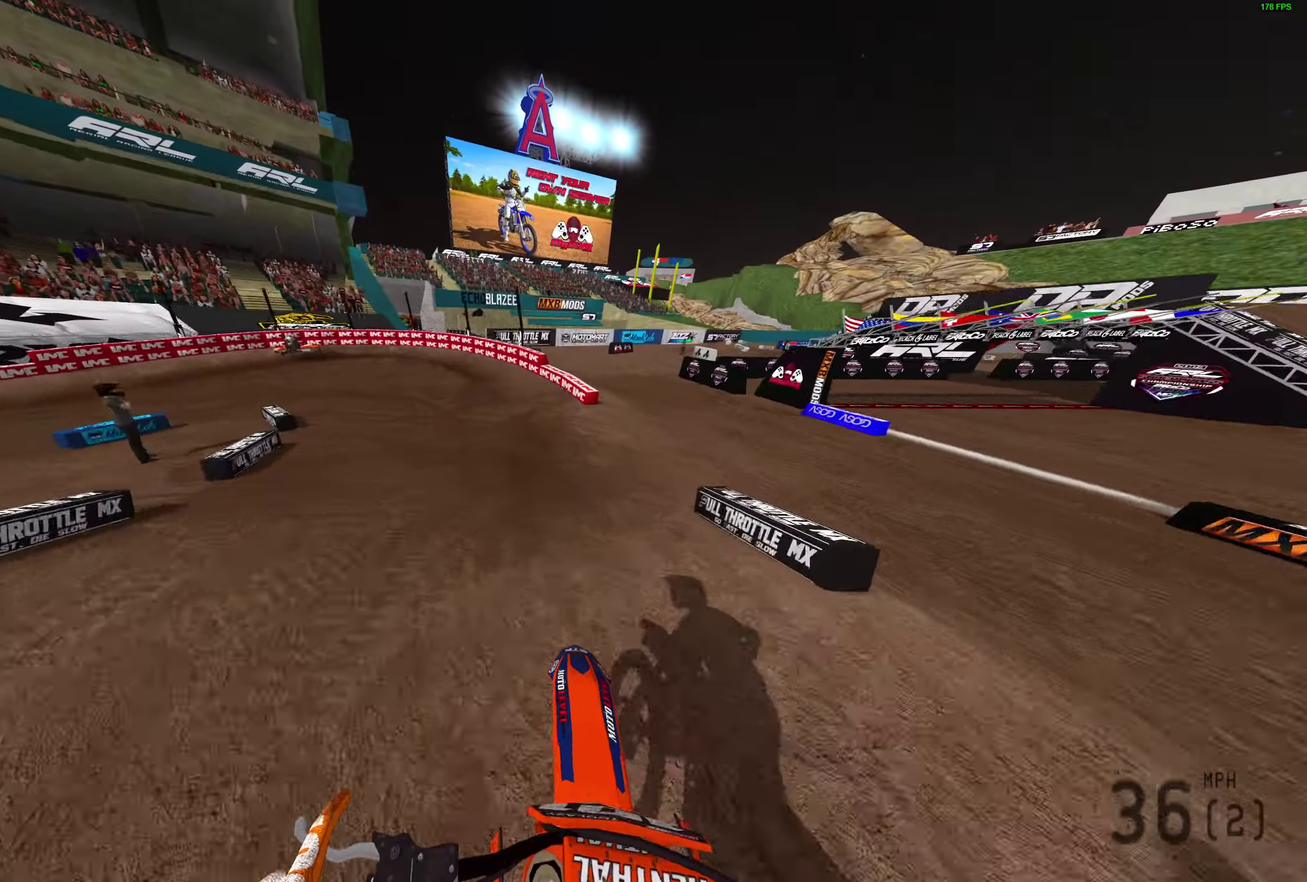
{"dt_ms": 500, "buttons": [], "left_stick": "left", "right_stick": "left", "button_events": []}
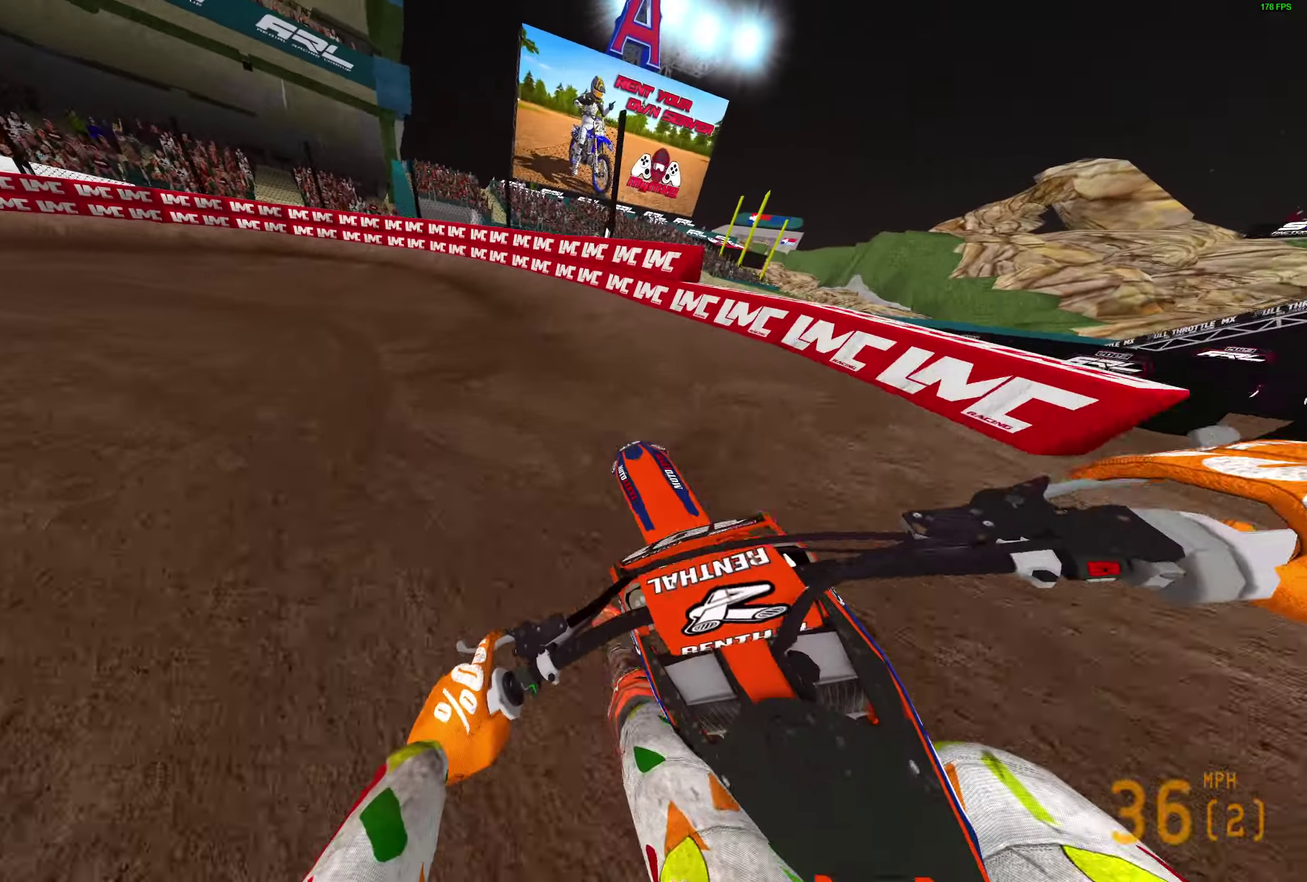
{"dt_ms": 400, "buttons": [], "left_stick": "left", "right_stick": "center", "button_events": []}
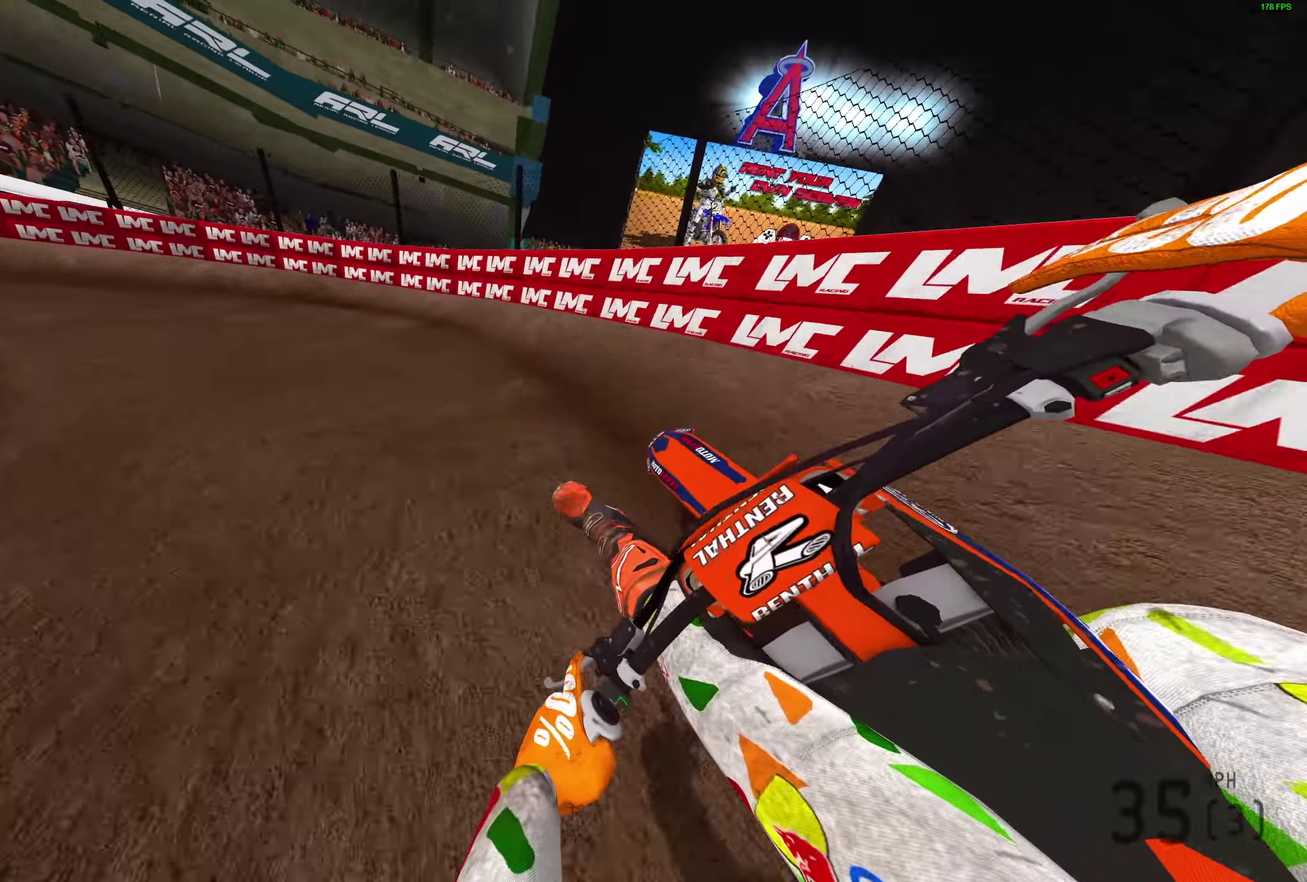
{"dt_ms": 600, "buttons": [], "left_stick": "left", "right_stick": "right", "button_events": []}
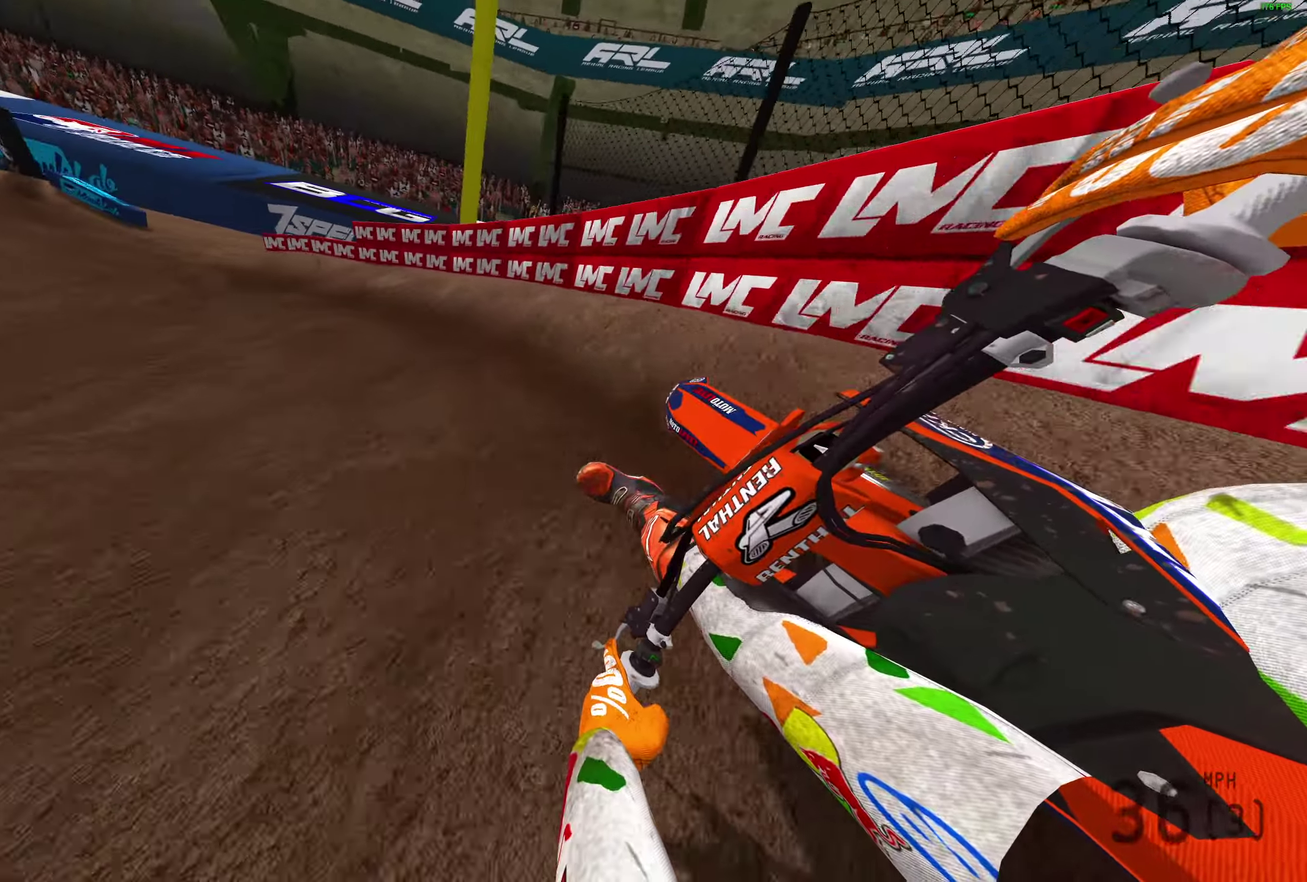
{"dt_ms": 700, "buttons": [], "left_stick": "left", "right_stick": "up-left", "button_events": []}
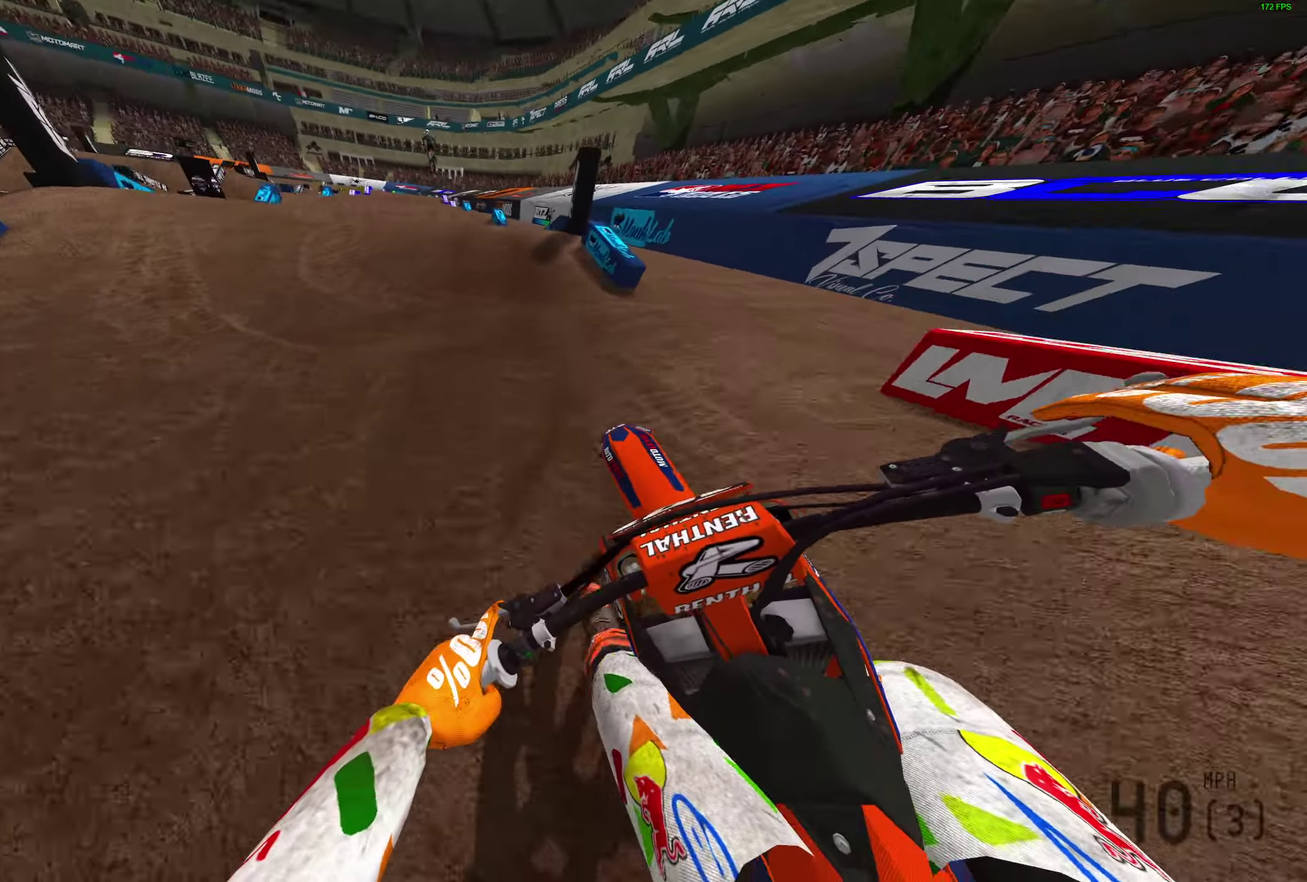
{"dt_ms": 300, "buttons": [], "left_stick": "left", "right_stick": "center", "button_events": []}
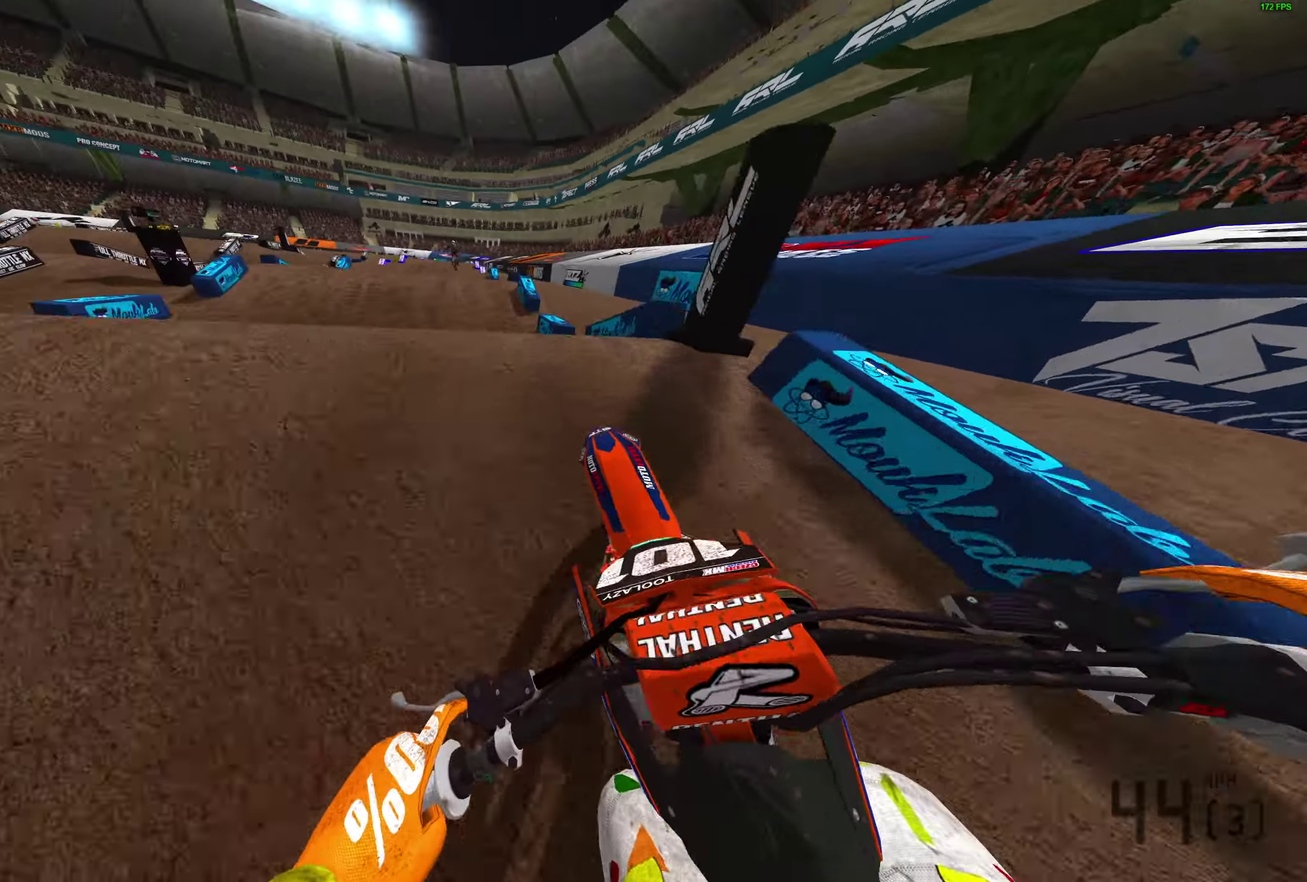
{"dt_ms": 600, "buttons": [], "left_stick": "right", "right_stick": "center", "button_events": [[67, "CROSS", "down"], [167, "CROSS", "up"], [433, "CROSS", "down"], [517, "CROSS", "up"]]}
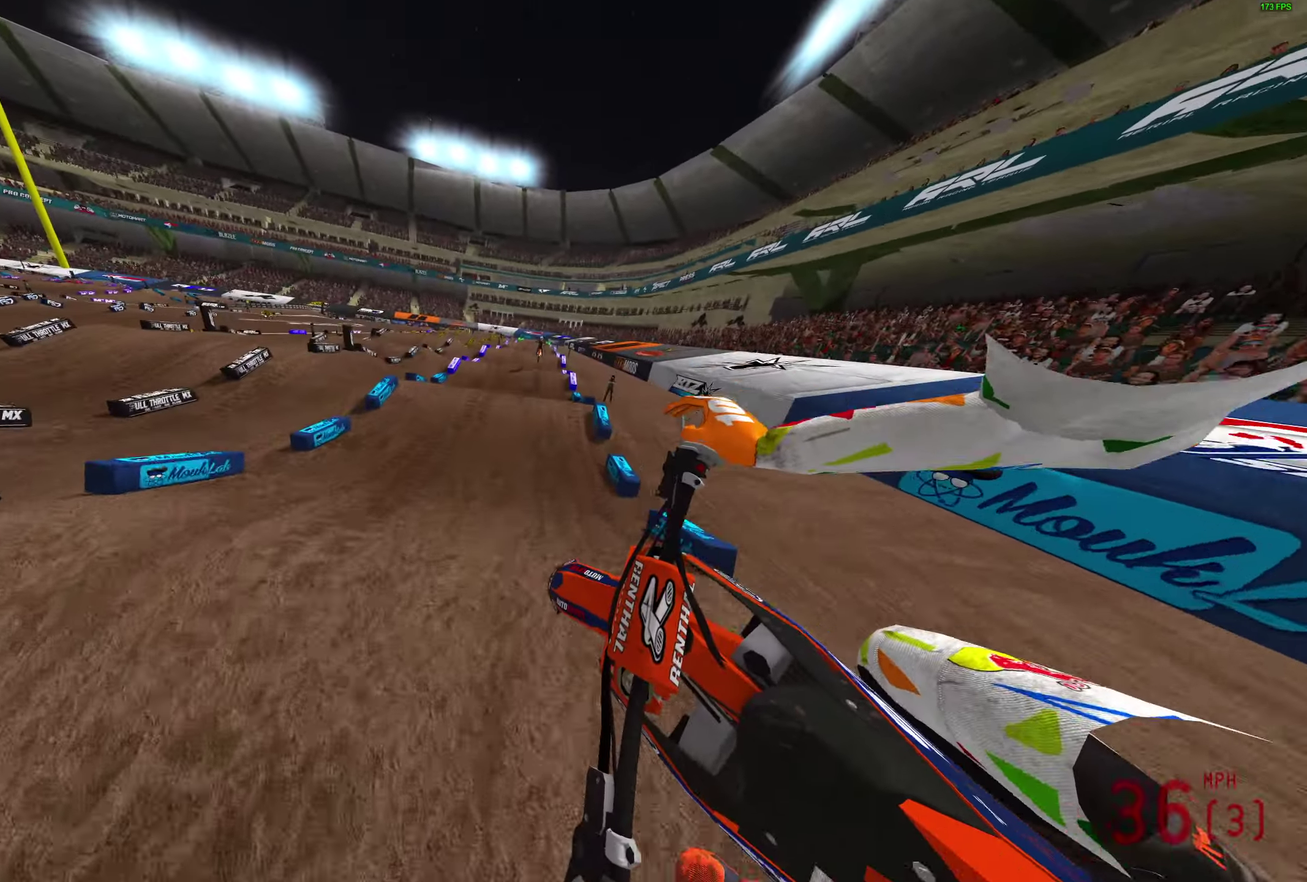
{"dt_ms": 400, "buttons": [], "left_stick": "right", "right_stick": "down", "button_events": []}
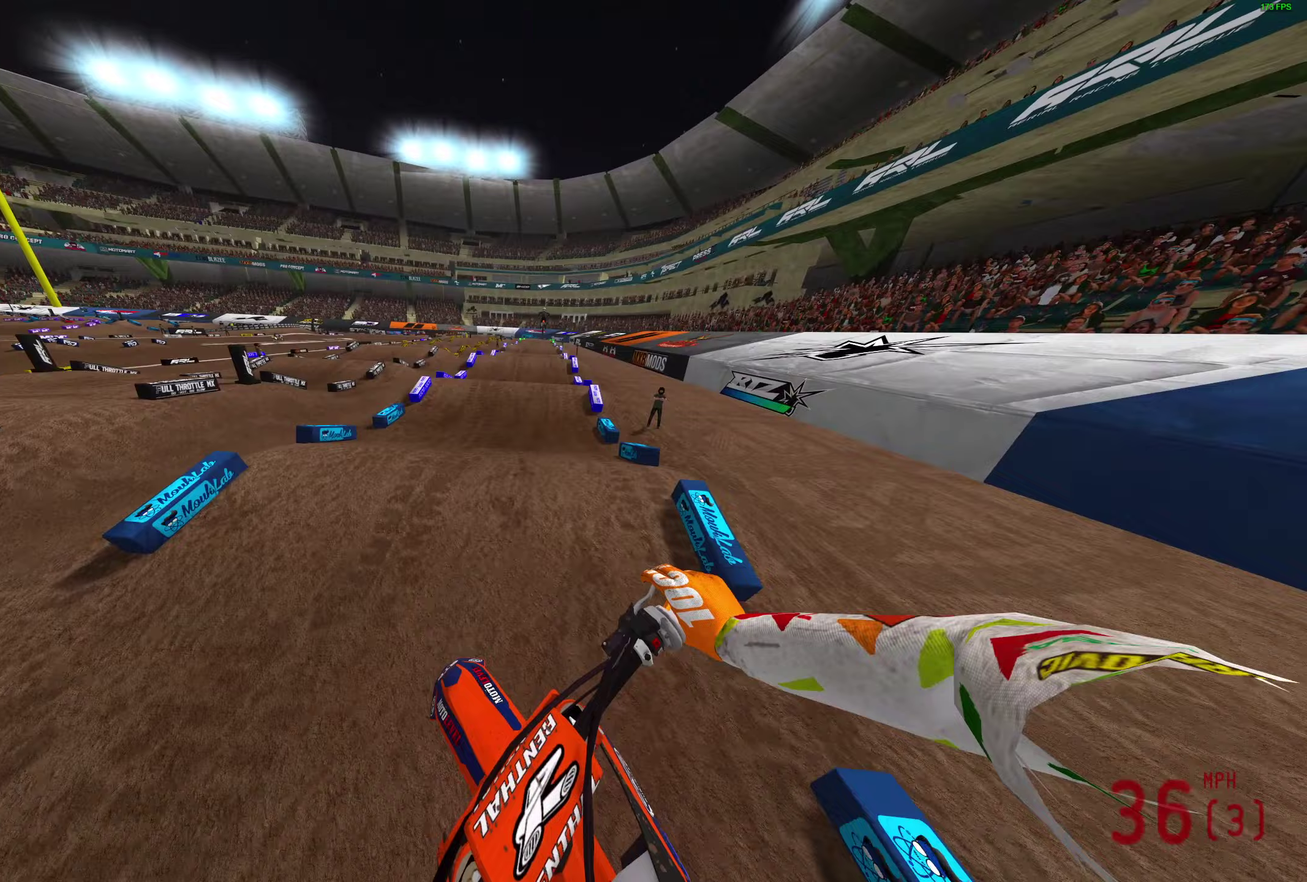
{"dt_ms": 500, "buttons": [], "left_stick": "center", "right_stick": "down-left", "button_events": []}
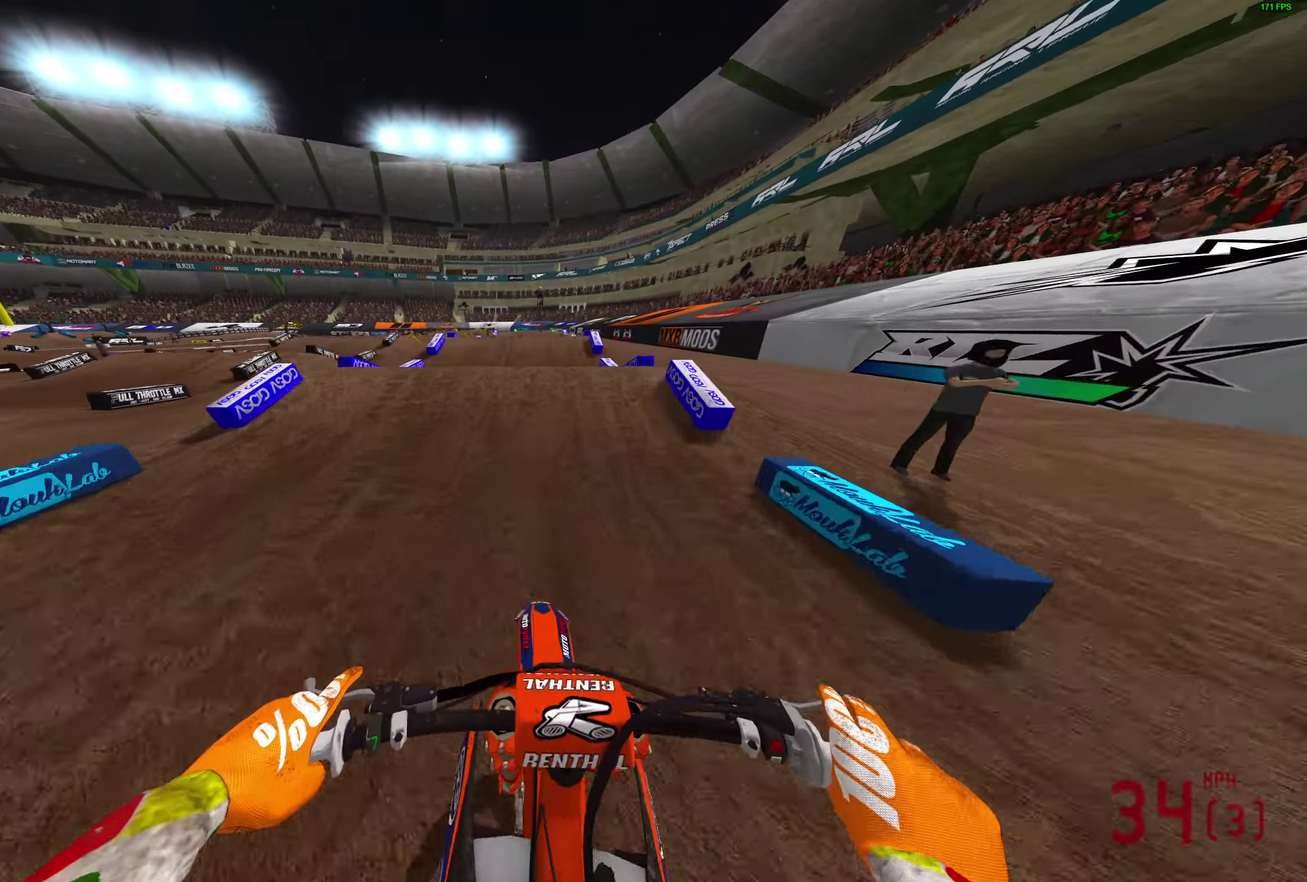
{"dt_ms": 500, "buttons": [], "left_stick": "center", "right_stick": "up-left", "button_events": []}
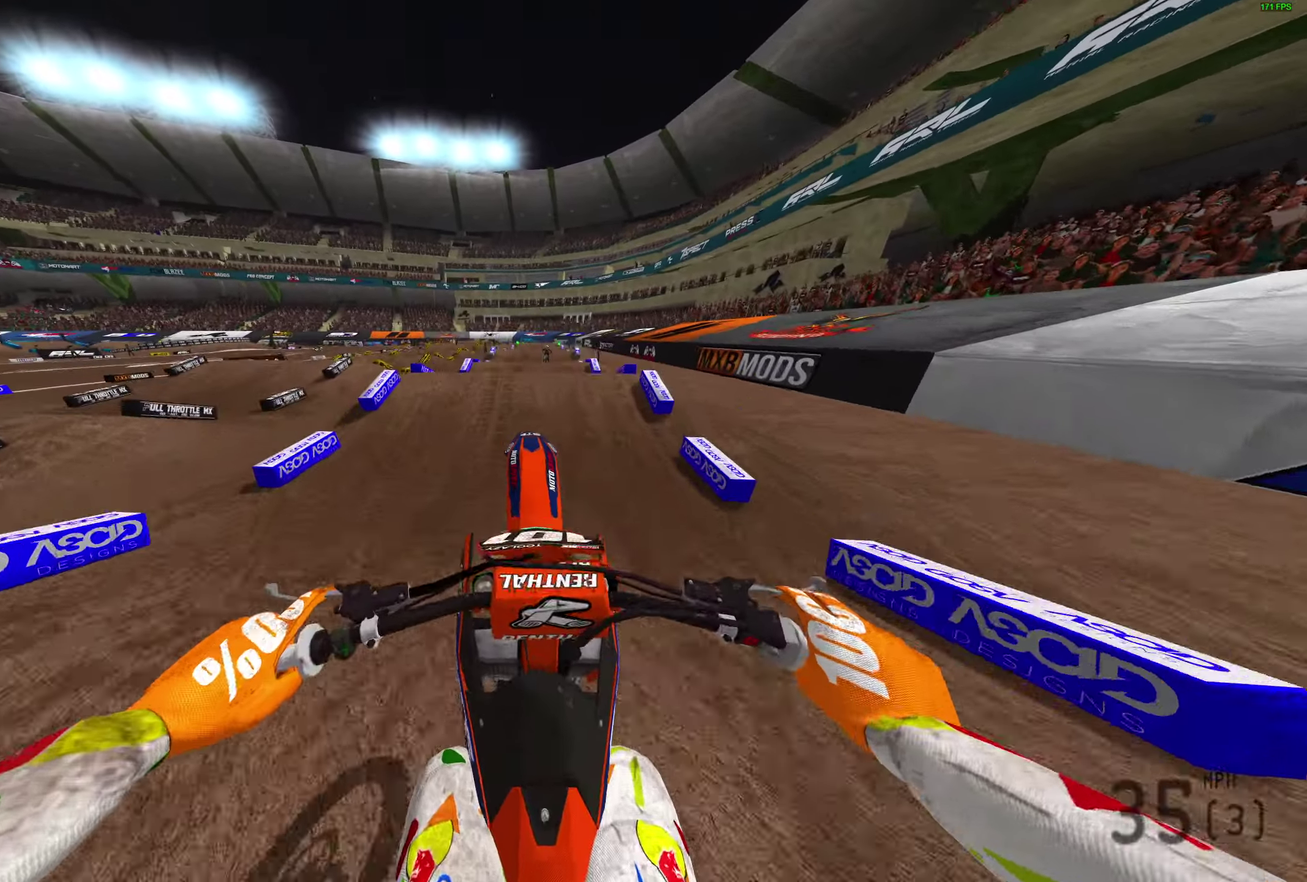
{"dt_ms": 300, "buttons": [], "left_stick": "right", "right_stick": "up", "button_events": []}
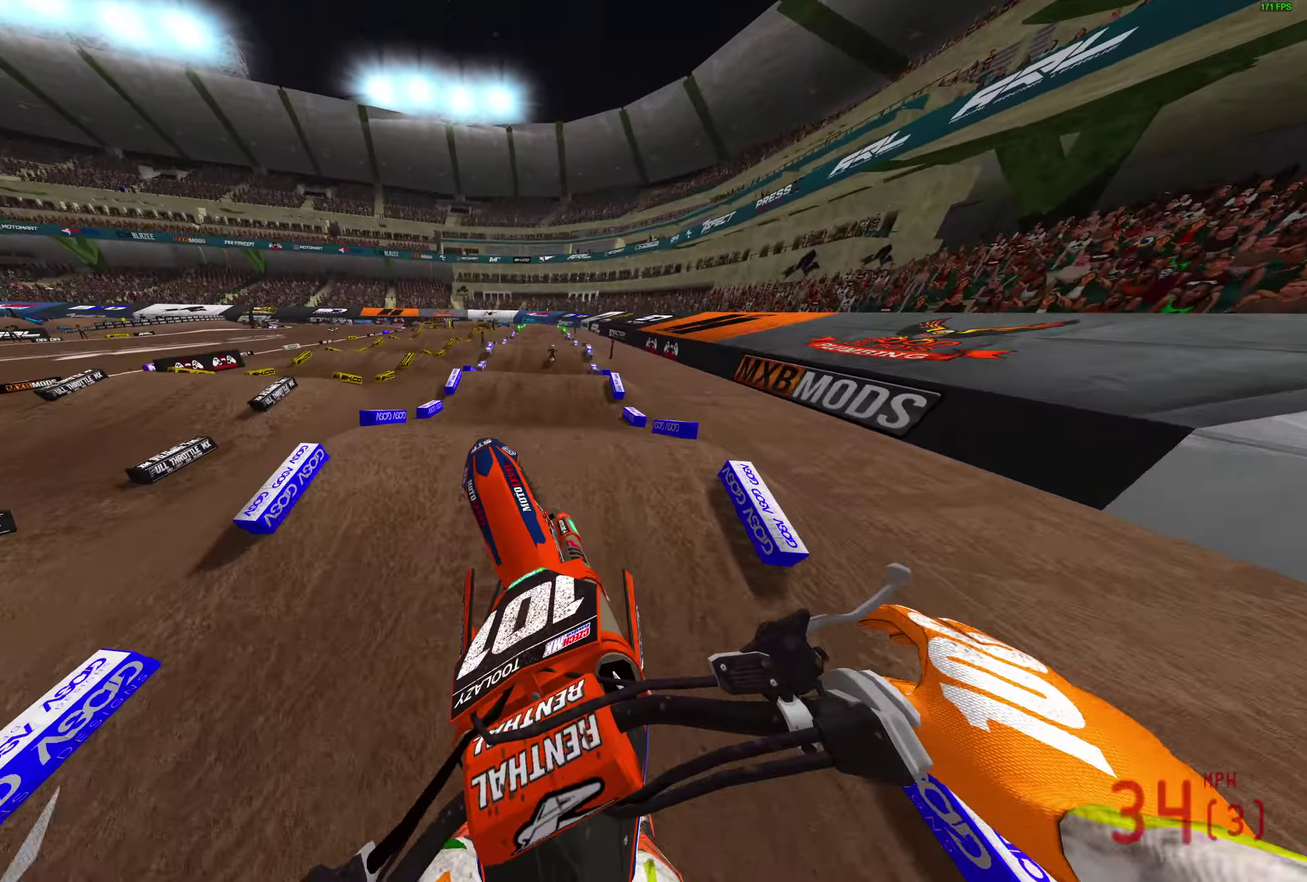
{"dt_ms": 800, "buttons": [], "left_stick": "right", "right_stick": "down-left"}
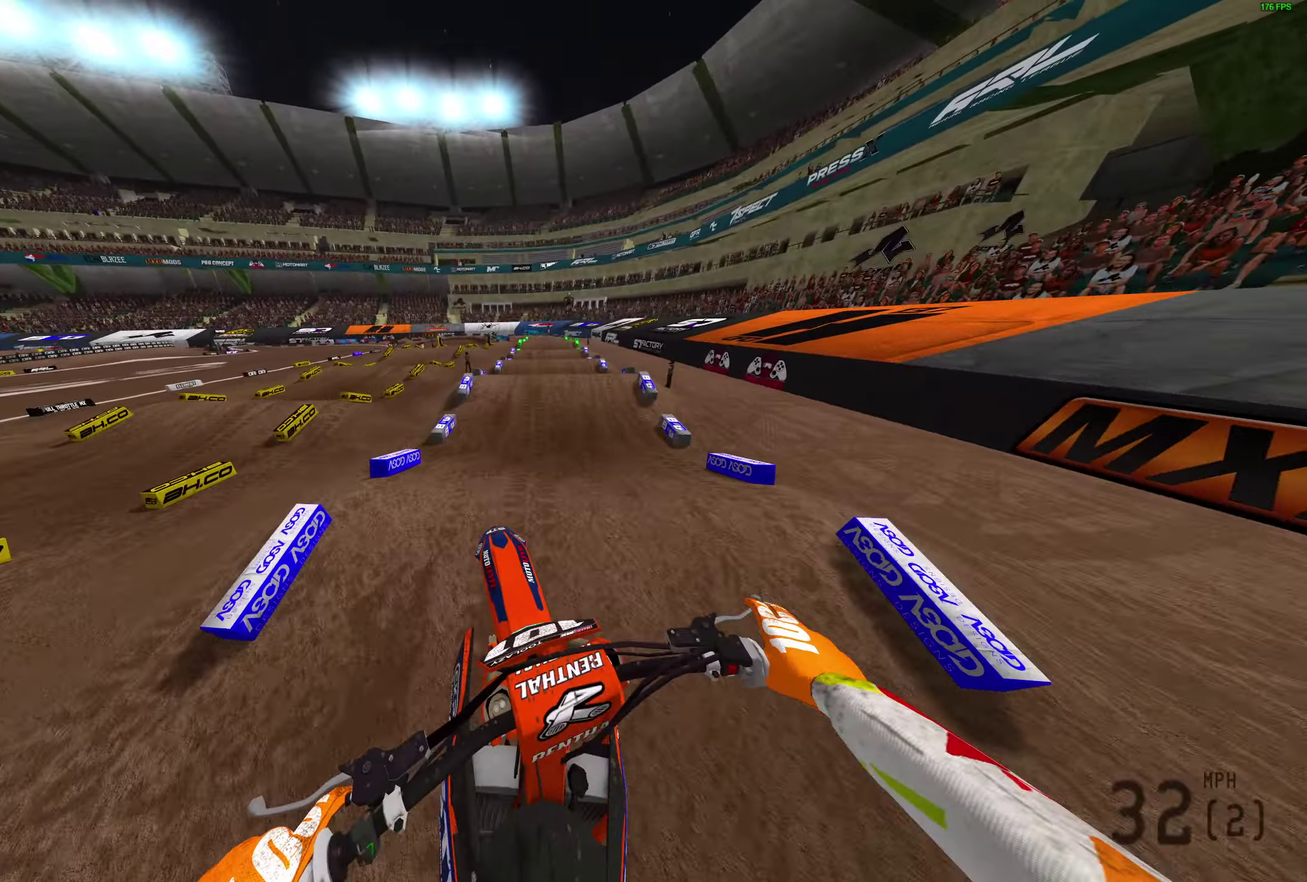
{"dt_ms": 400, "buttons": [], "left_stick": "center", "right_stick": "down-left", "button_events": []}
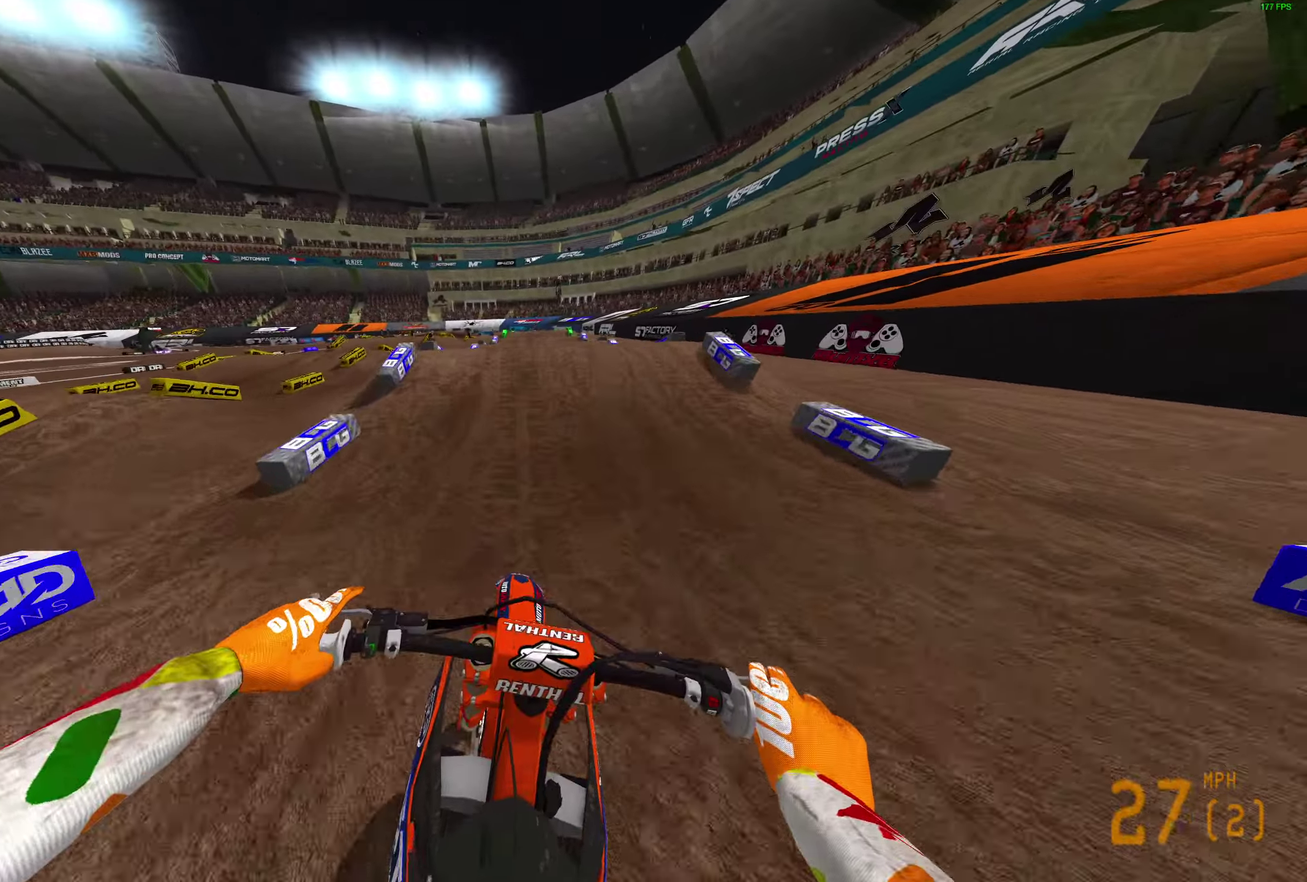
{"dt_ms": 500, "buttons": [], "left_stick": "center", "right_stick": "center", "button_events": []}
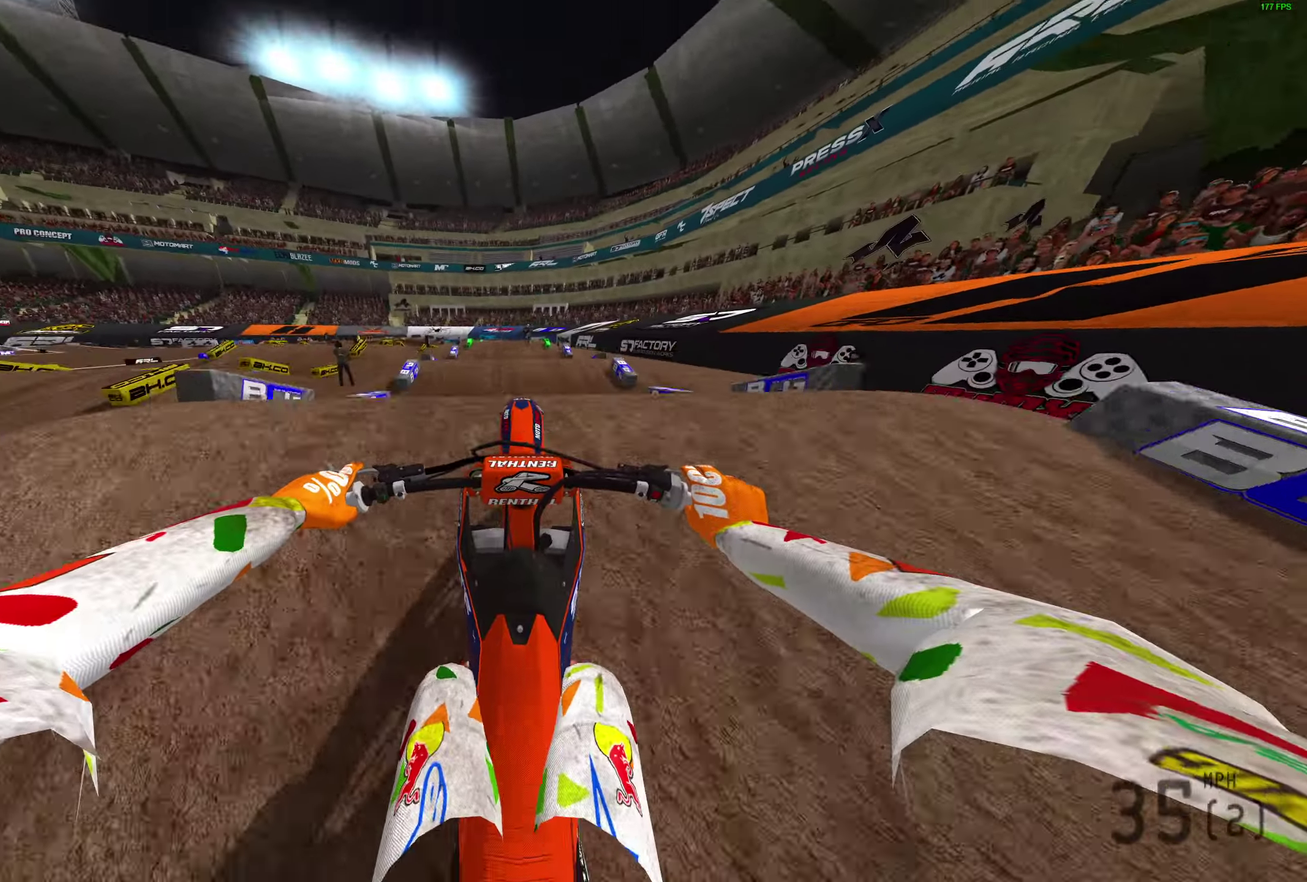
{"dt_ms": 500, "buttons": ["L2"], "left_stick": "center", "right_stick": "up", "button_events": [[367, "L2", "down"]]}
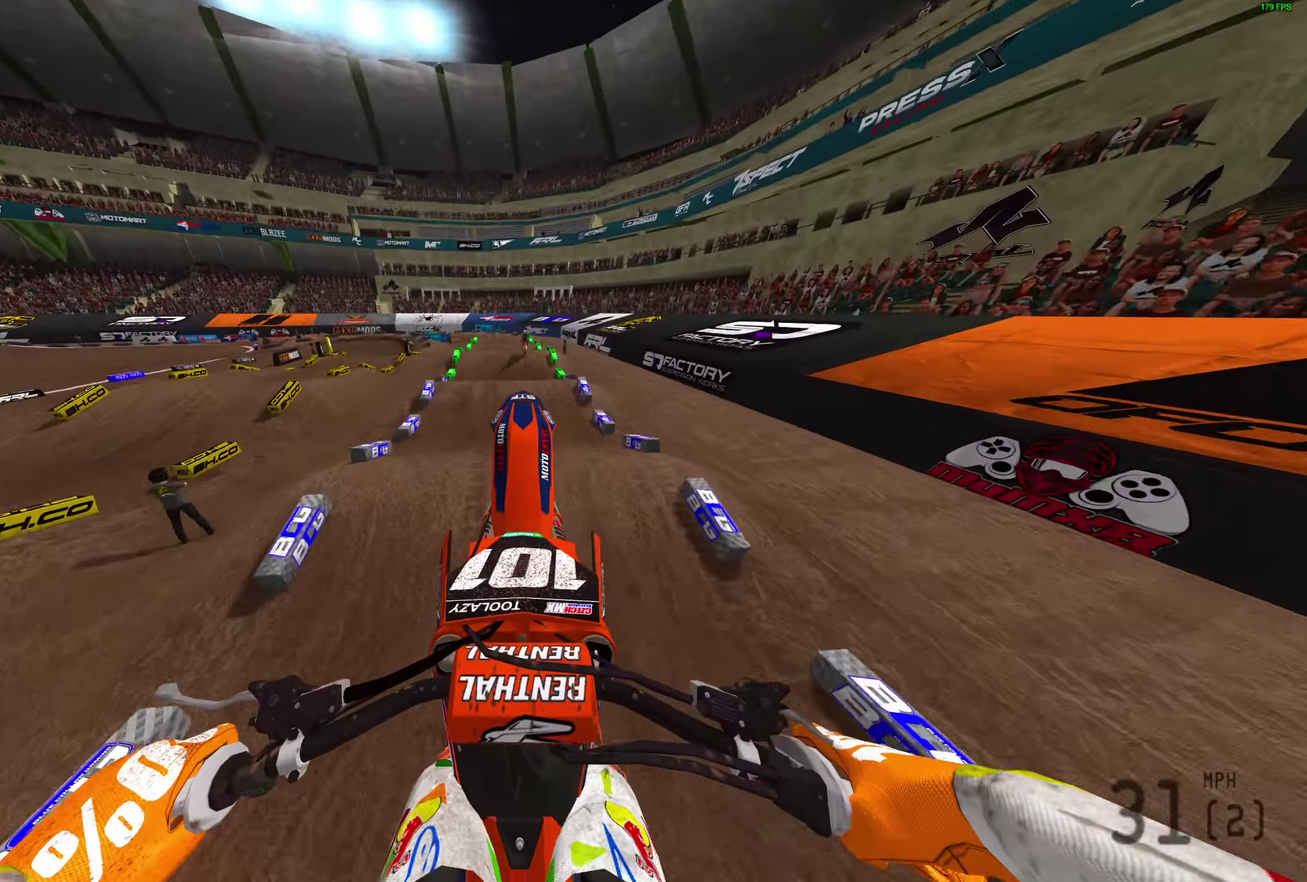
{"dt_ms": 300, "buttons": ["L2"], "left_stick": "center", "right_stick": "up", "button_events": []}
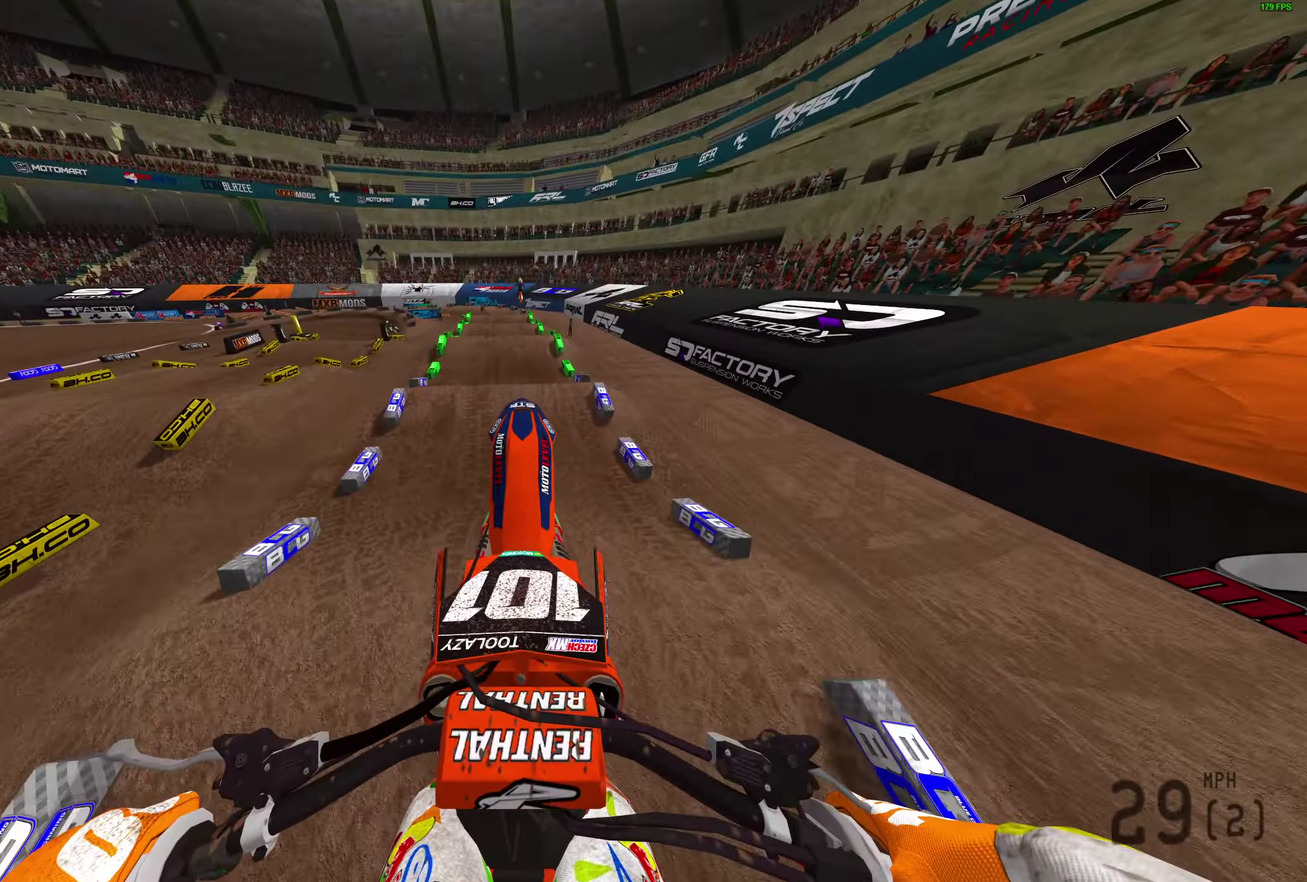
{"dt_ms": 800, "buttons": [], "left_stick": "center", "right_stick": "down", "button_events": [[733, "L2", "up"]]}
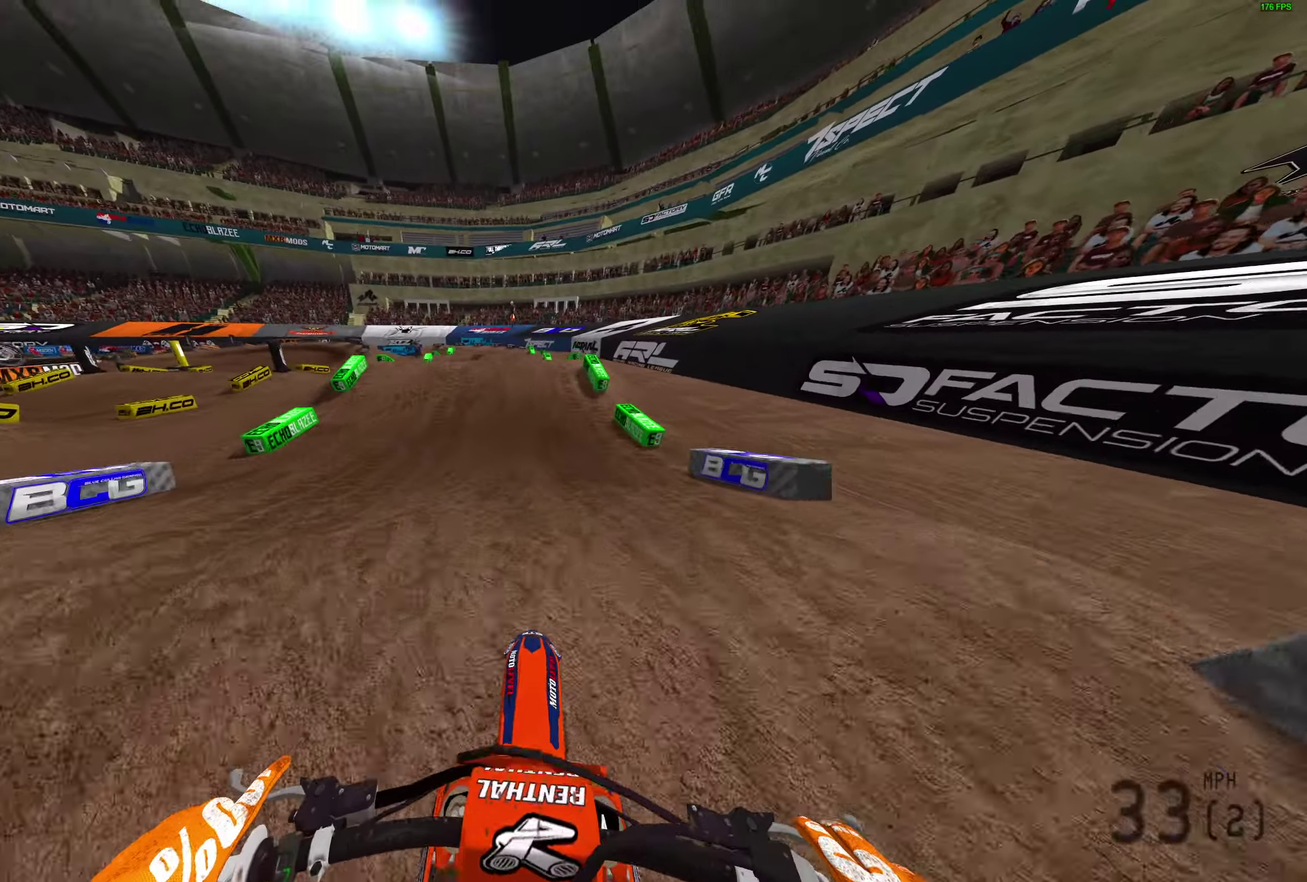
{"dt_ms": 400, "buttons": [], "left_stick": "center", "right_stick": "down", "button_events": []}
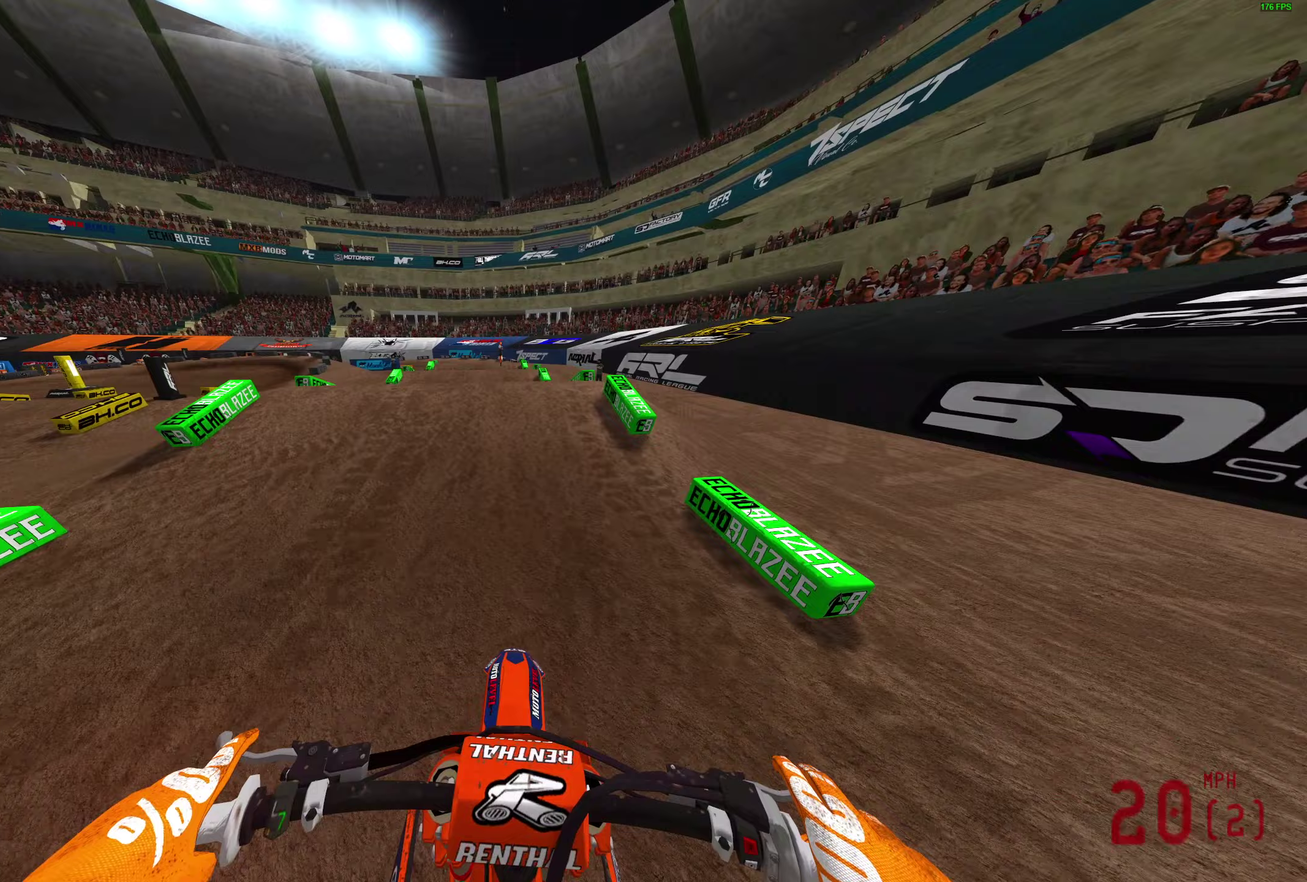
{"dt_ms": 500, "buttons": ["L2"], "left_stick": "center", "right_stick": "up-right", "button_events": [[433, "L2", "down"]]}